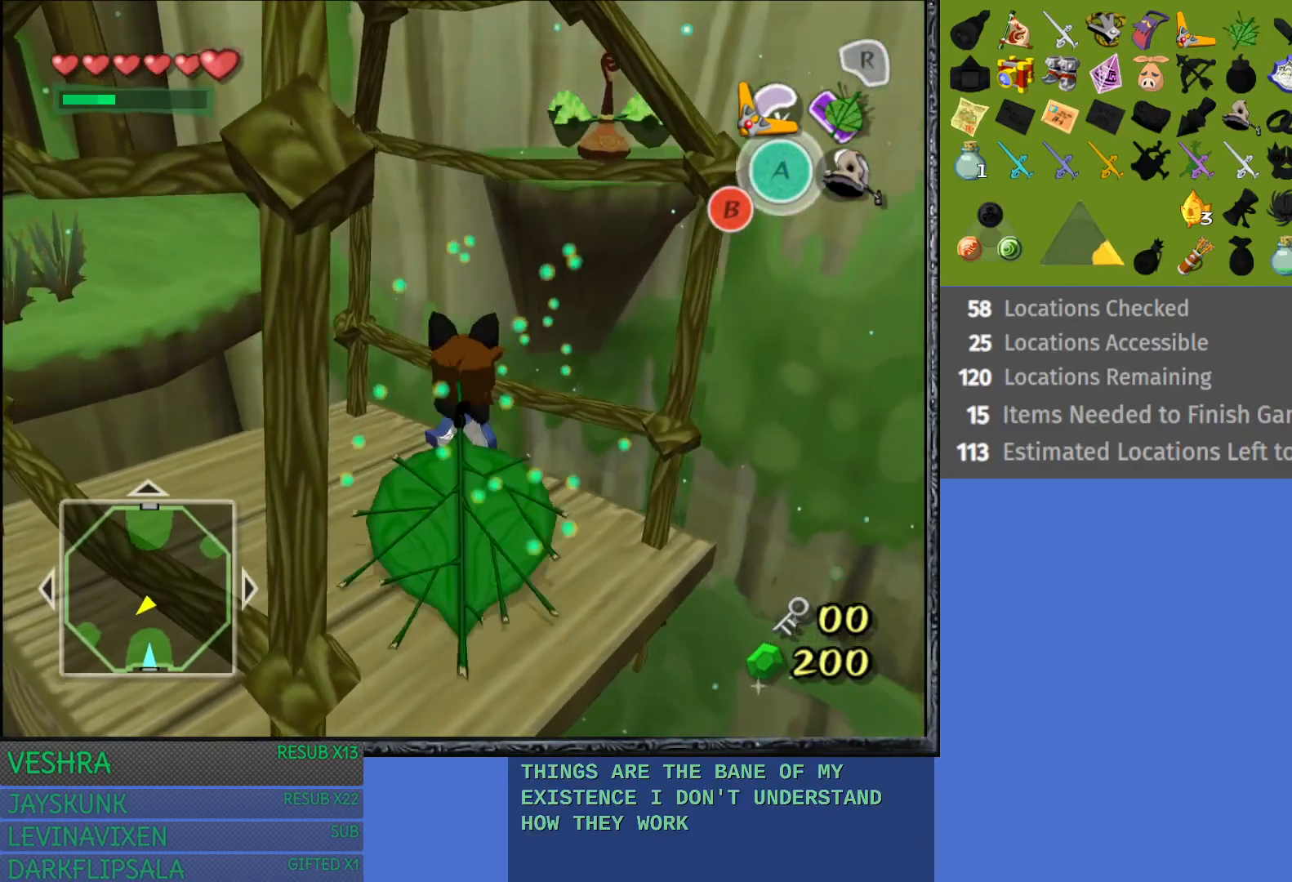
Gameplay with a controller (PlayStation layout); each line is a JSON object with the inputs held at the frame after it. "events" lists button and stick changes between this image and that frame as [ms after this image, input, new state], when the widget could be followed in between.
{"buttons": [], "left_stick": "center", "right_stick": "center", "events": []}
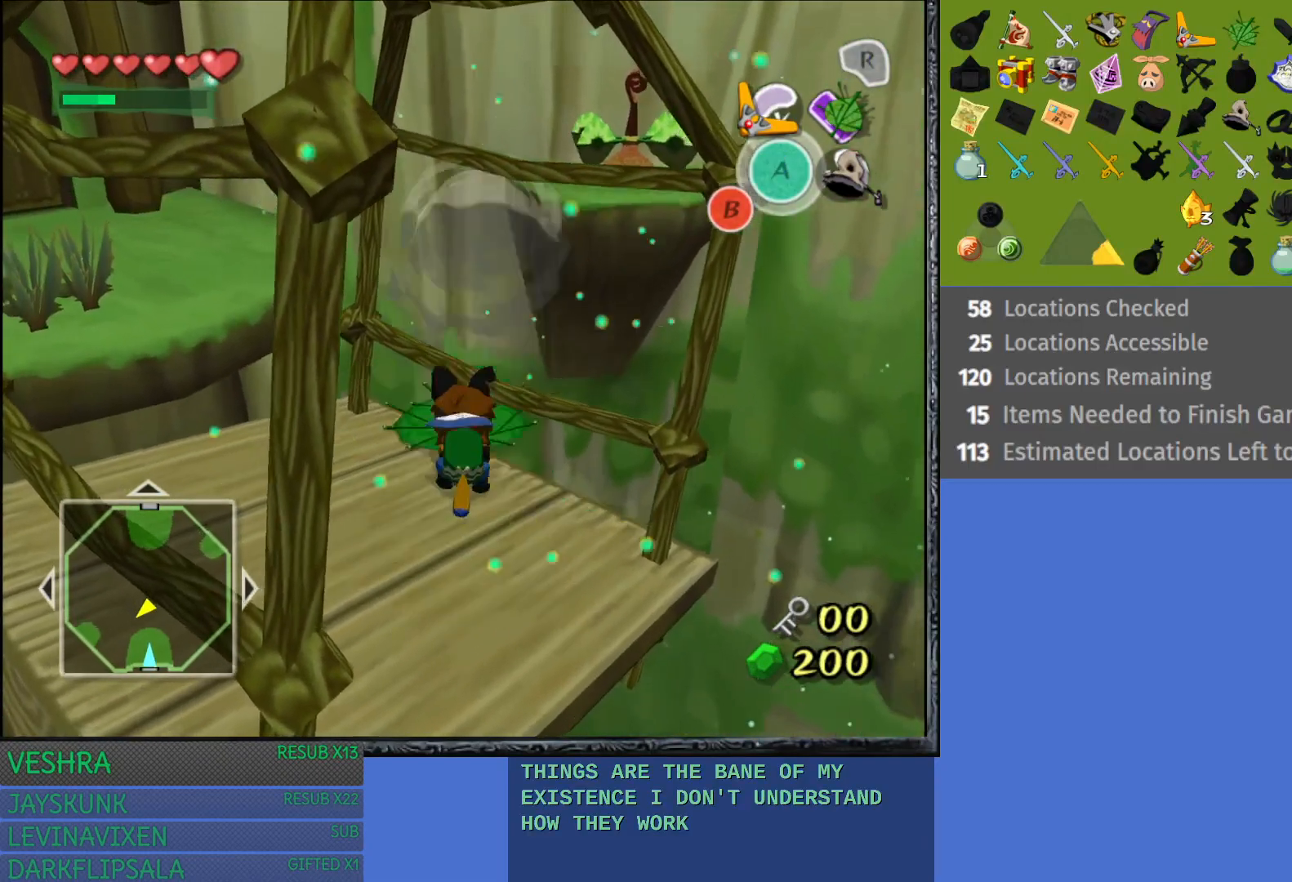
{"buttons": [], "left_stick": "center", "right_stick": "center", "events": []}
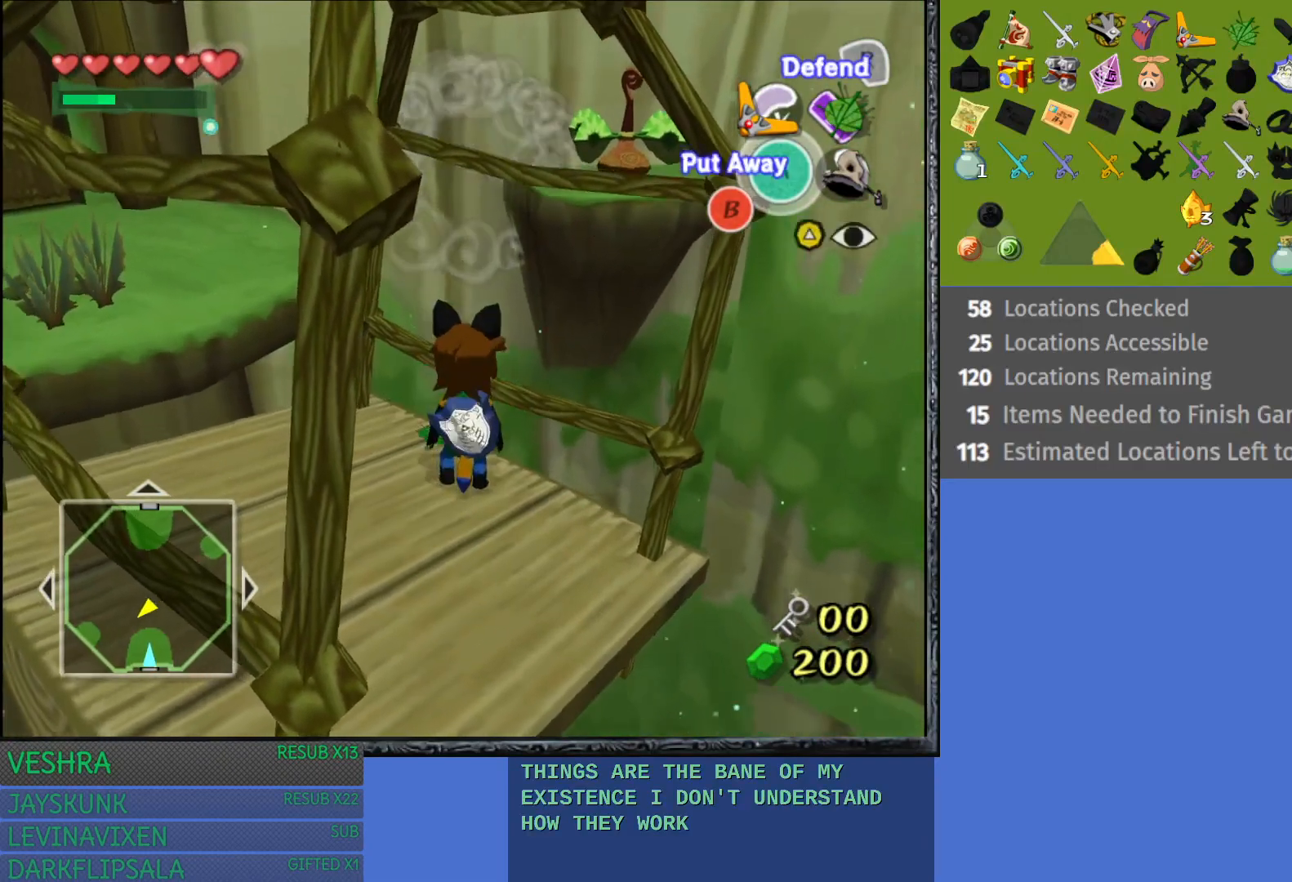
{"buttons": [], "left_stick": "center", "right_stick": "center", "events": [[167, "R1", "down"], [383, "R1", "up"]]}
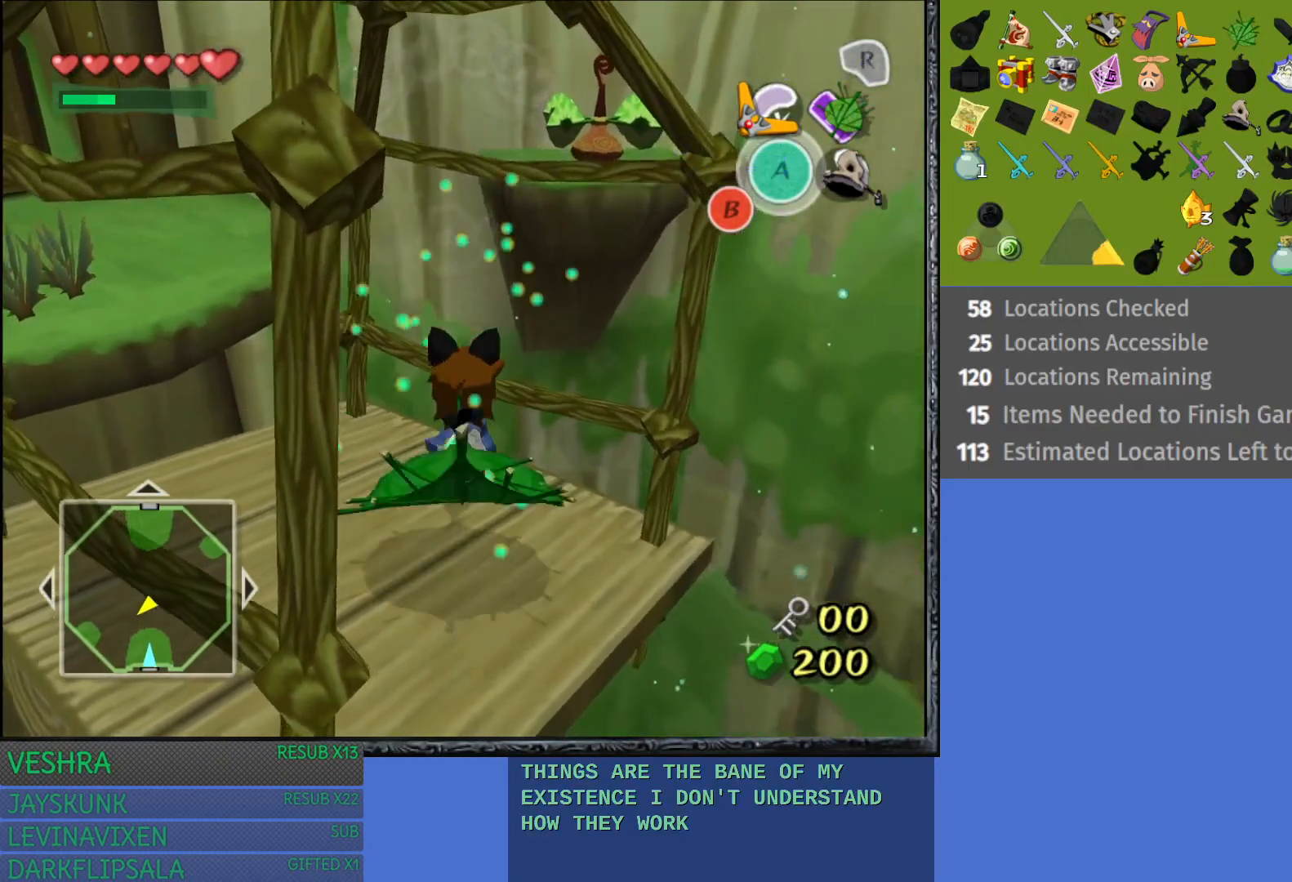
{"buttons": [], "left_stick": "center", "right_stick": "center", "events": [[117, "left_stick", "up-right"], [367, "left_stick", "center"]]}
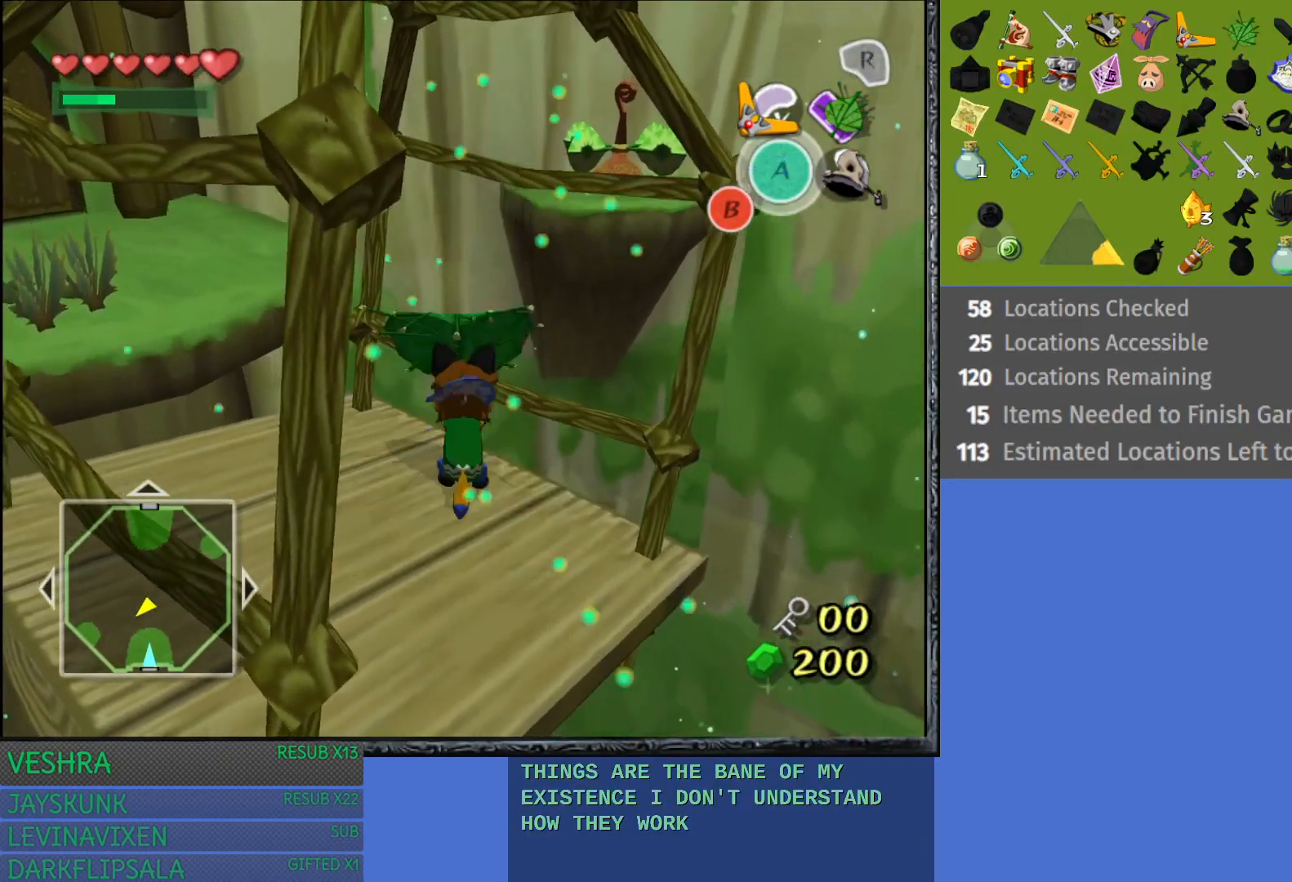
{"buttons": [], "left_stick": "center", "right_stick": "center", "events": []}
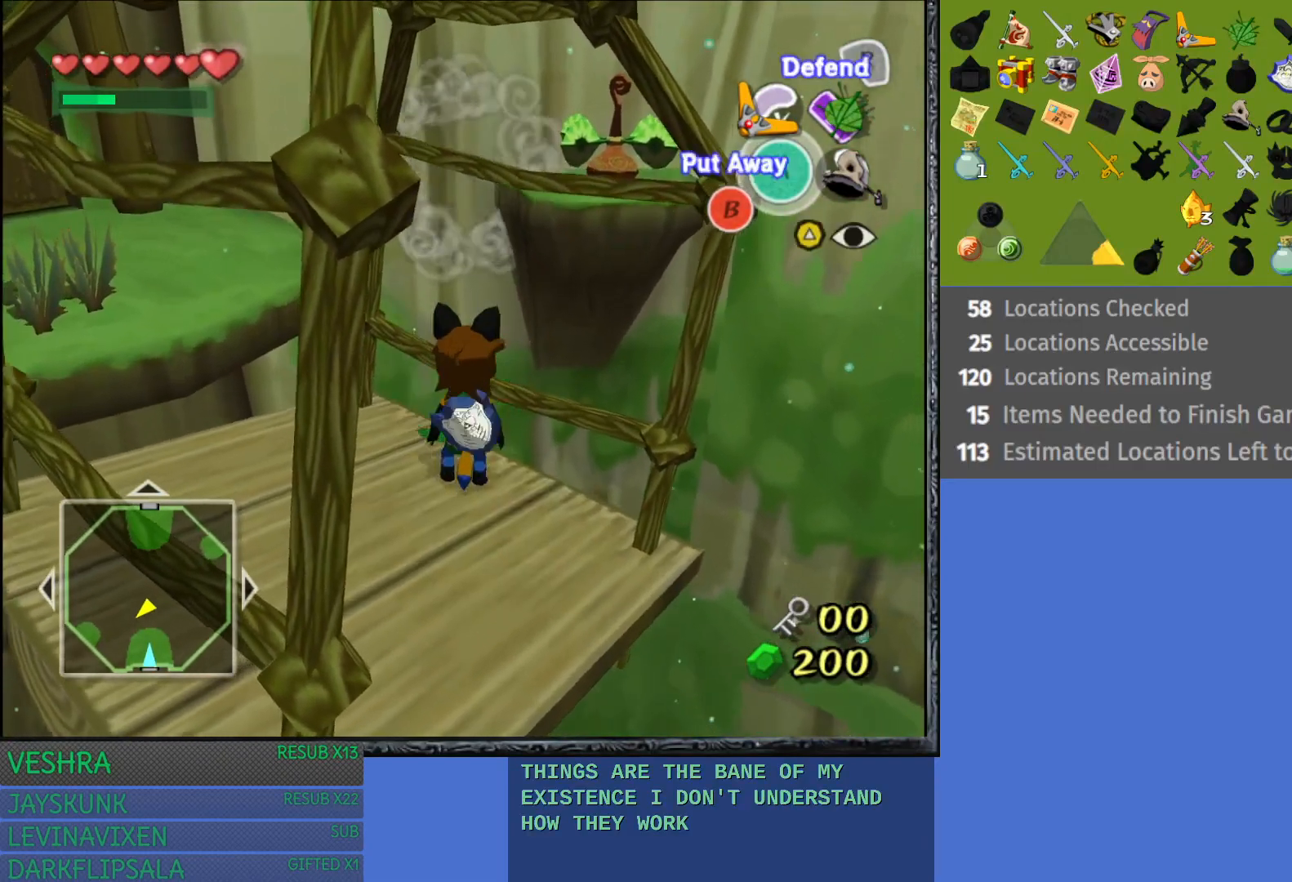
{"buttons": [], "left_stick": "center", "right_stick": "center", "events": [[67, "left_stick", "up-right"], [283, "R1", "down"], [300, "left_stick", "center"], [483, "R1", "up"]]}
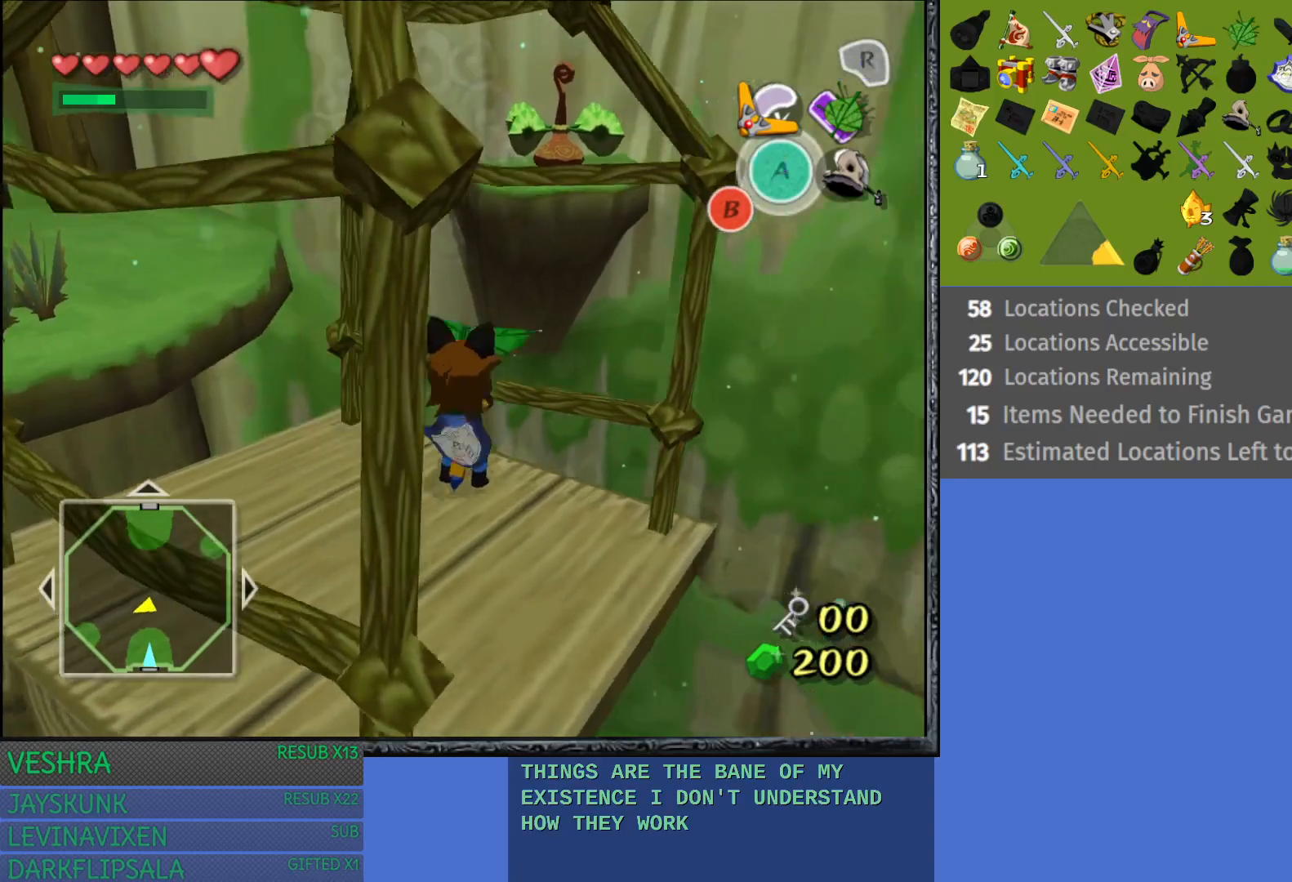
{"buttons": [], "left_stick": "center", "right_stick": "center", "events": []}
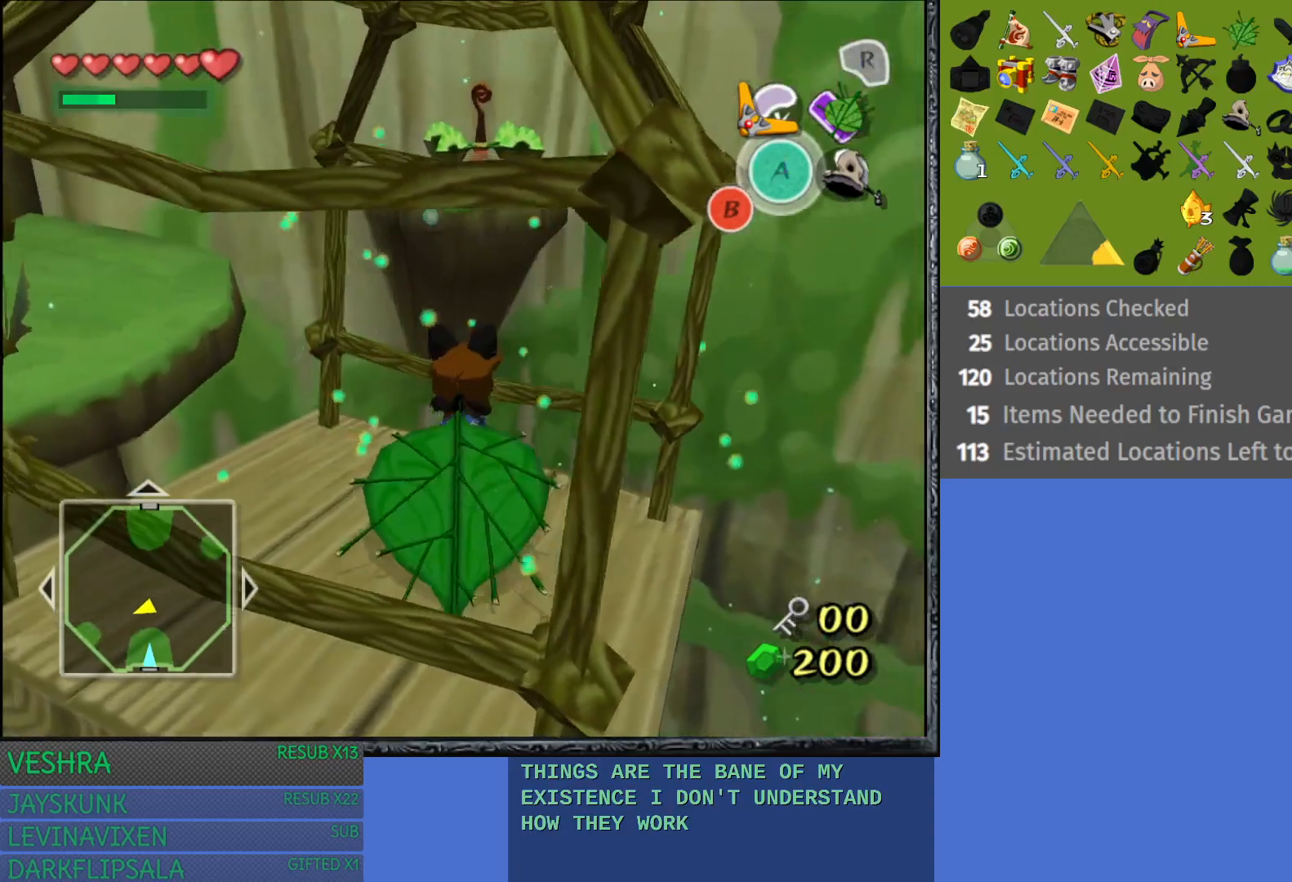
{"buttons": [], "left_stick": "center", "right_stick": "center", "events": []}
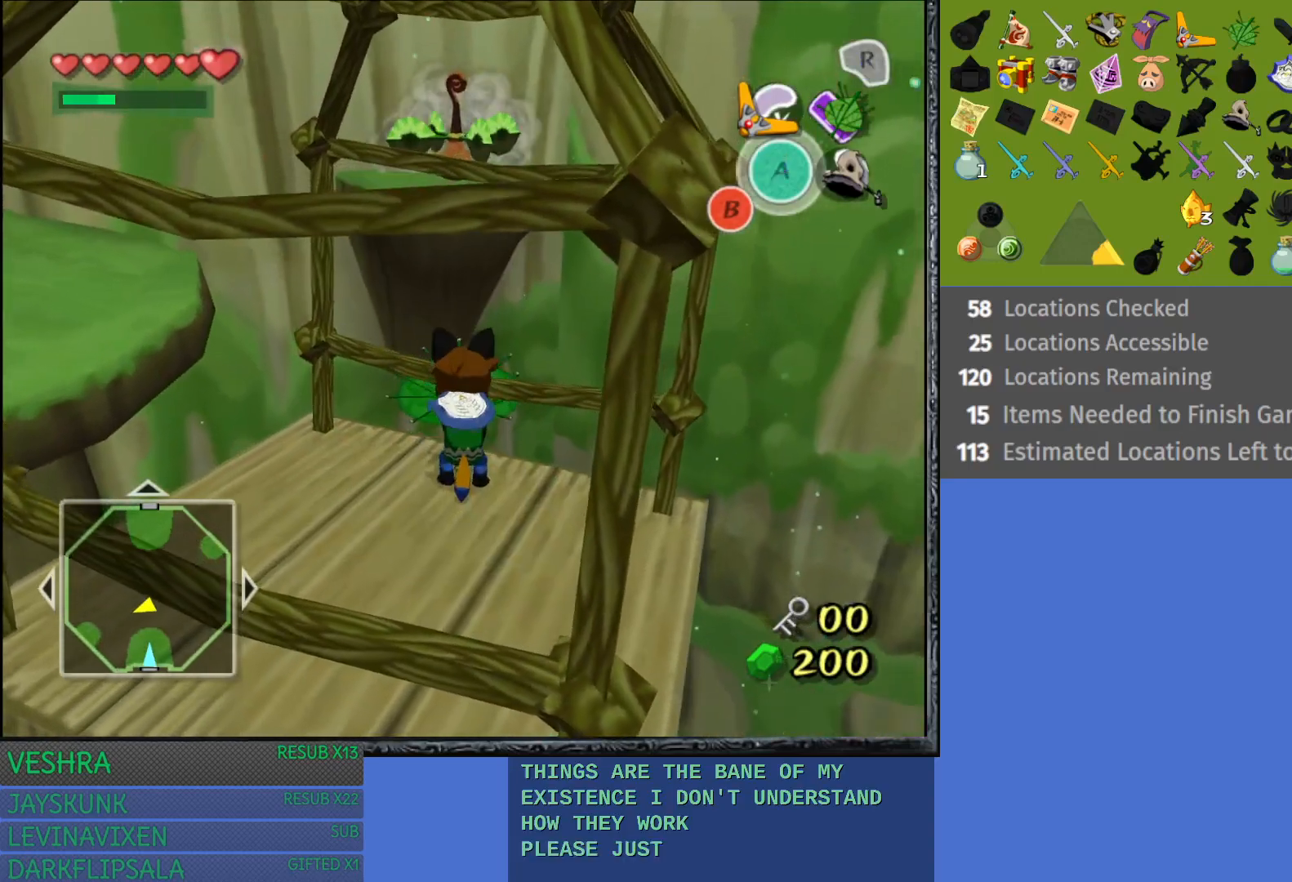
{"buttons": [], "left_stick": "center", "right_stick": "center", "events": []}
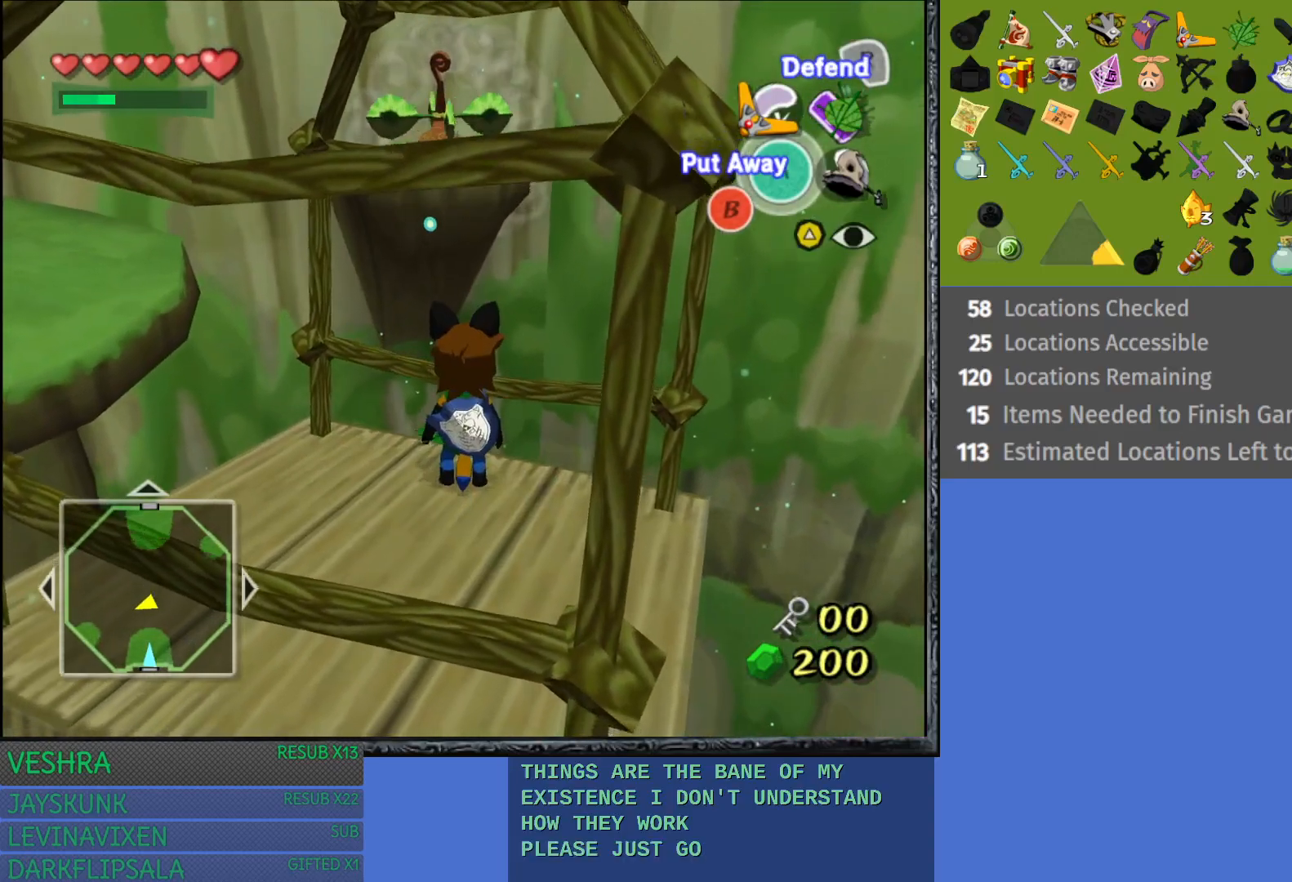
{"buttons": ["R1"], "left_stick": "center", "right_stick": "center", "events": [[467, "R1", "down"]]}
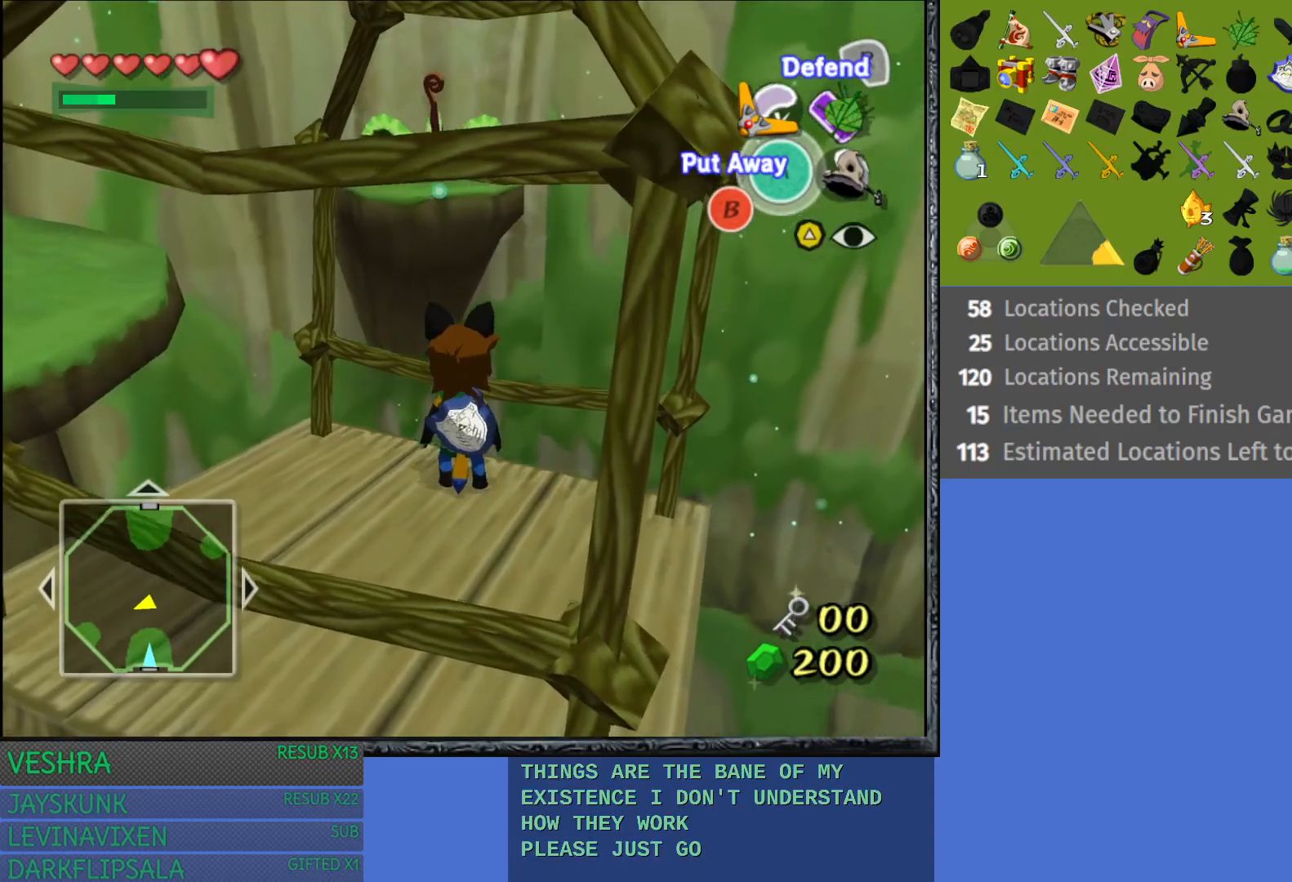
{"buttons": [], "left_stick": "center", "right_stick": "center", "events": [[167, "R1", "up"]]}
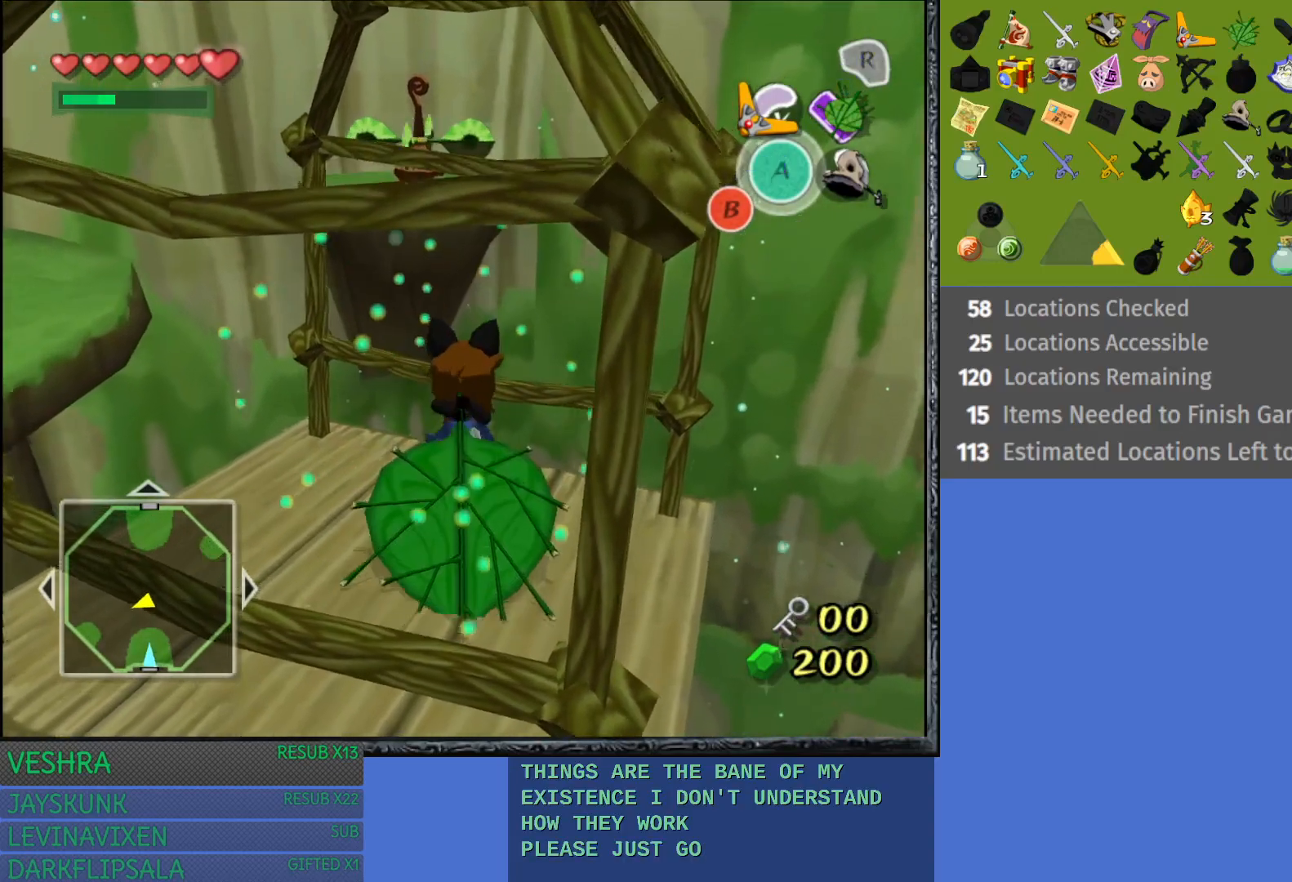
{"buttons": [], "left_stick": "center", "right_stick": "center", "events": []}
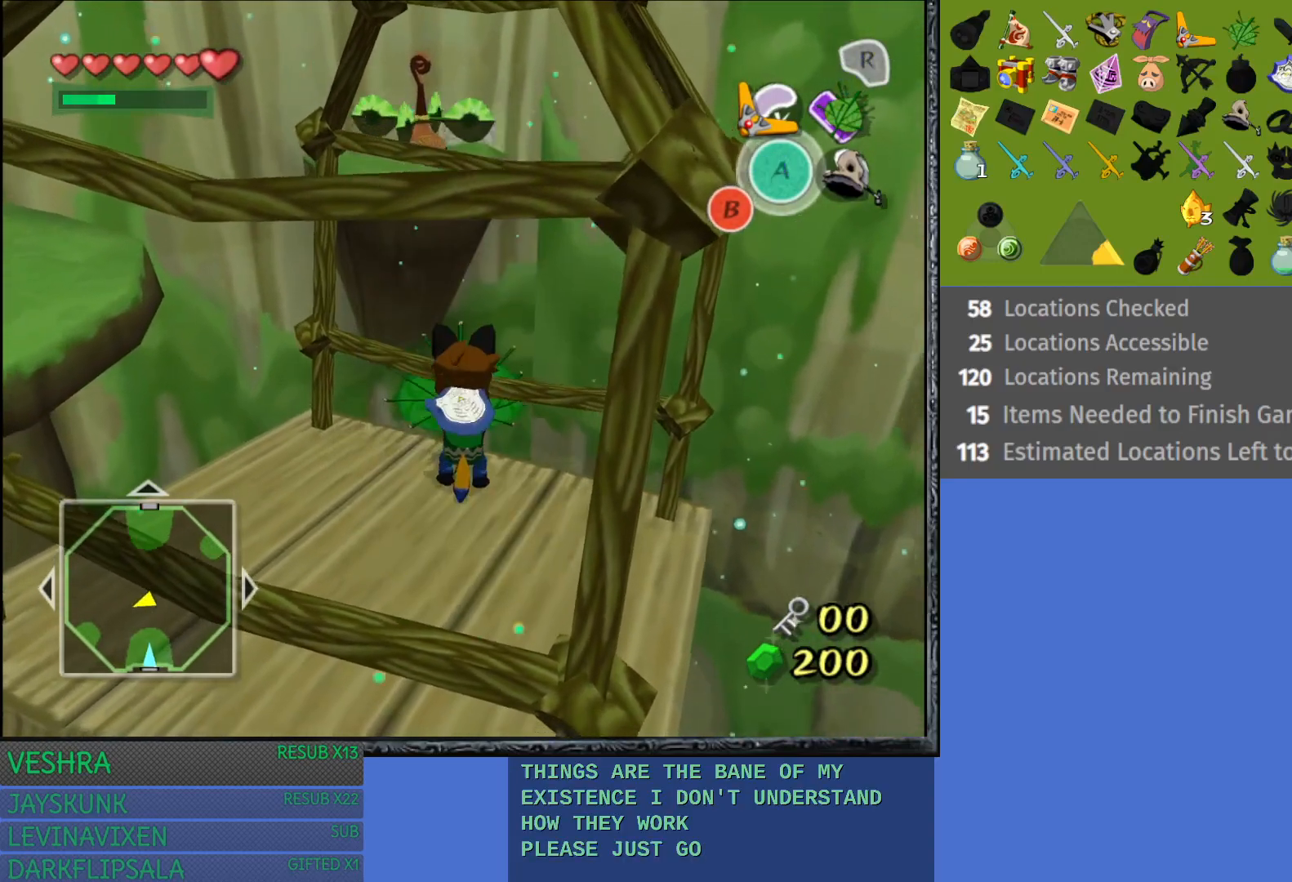
{"buttons": [], "left_stick": "center", "right_stick": "center", "events": []}
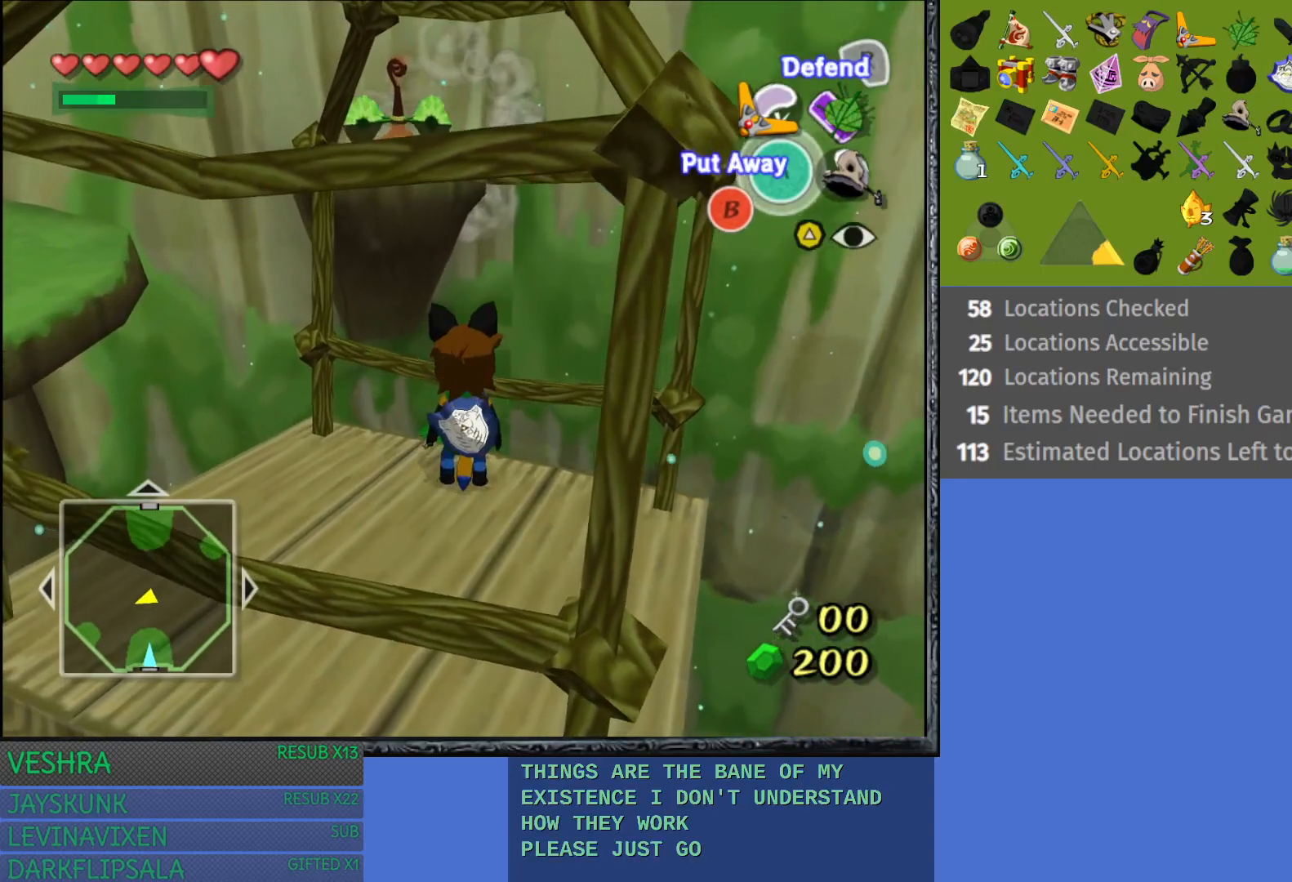
{"buttons": [], "left_stick": "center", "right_stick": "center", "events": []}
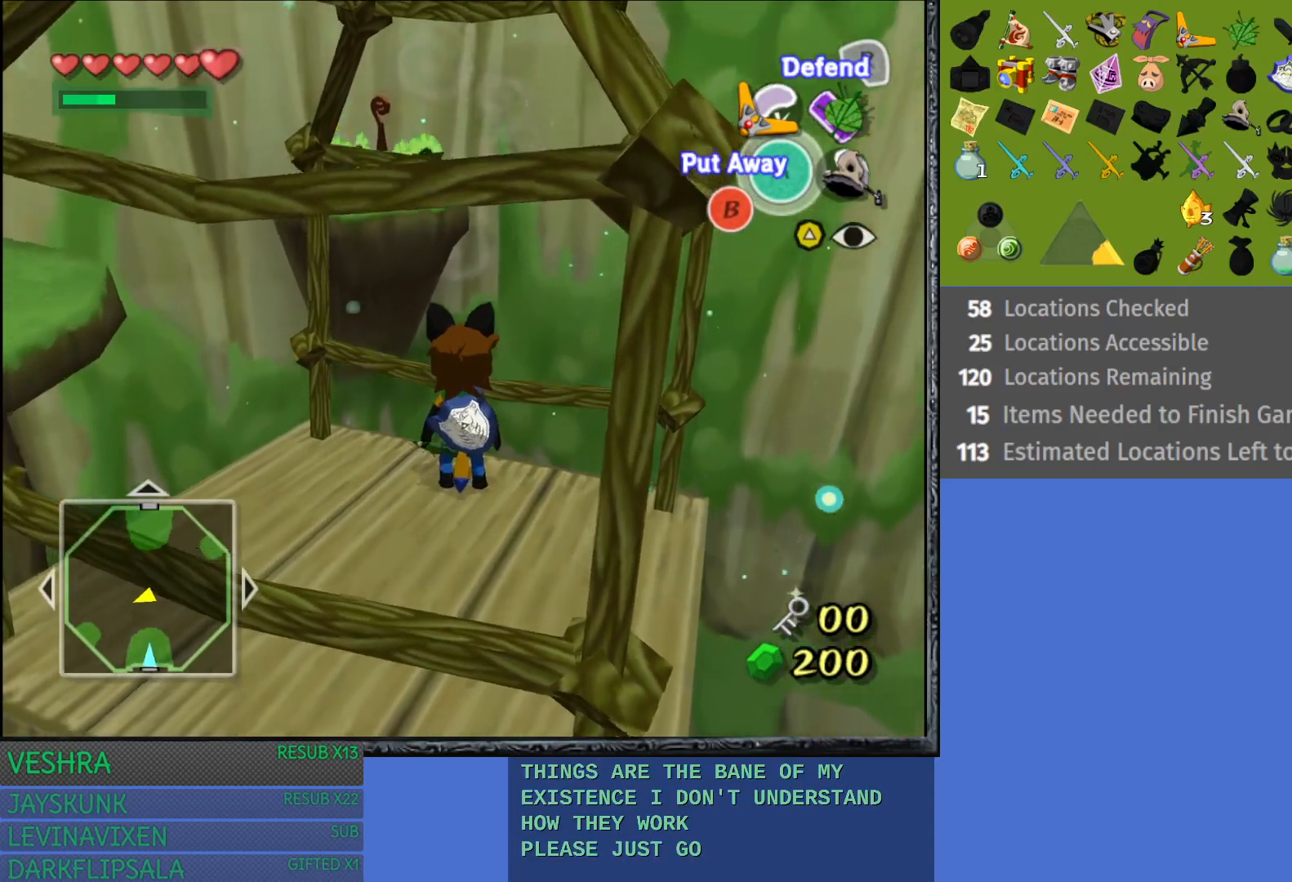
{"buttons": [], "left_stick": "center", "right_stick": "center", "events": [[150, "left_stick", "down"], [500, "left_stick", "center"]]}
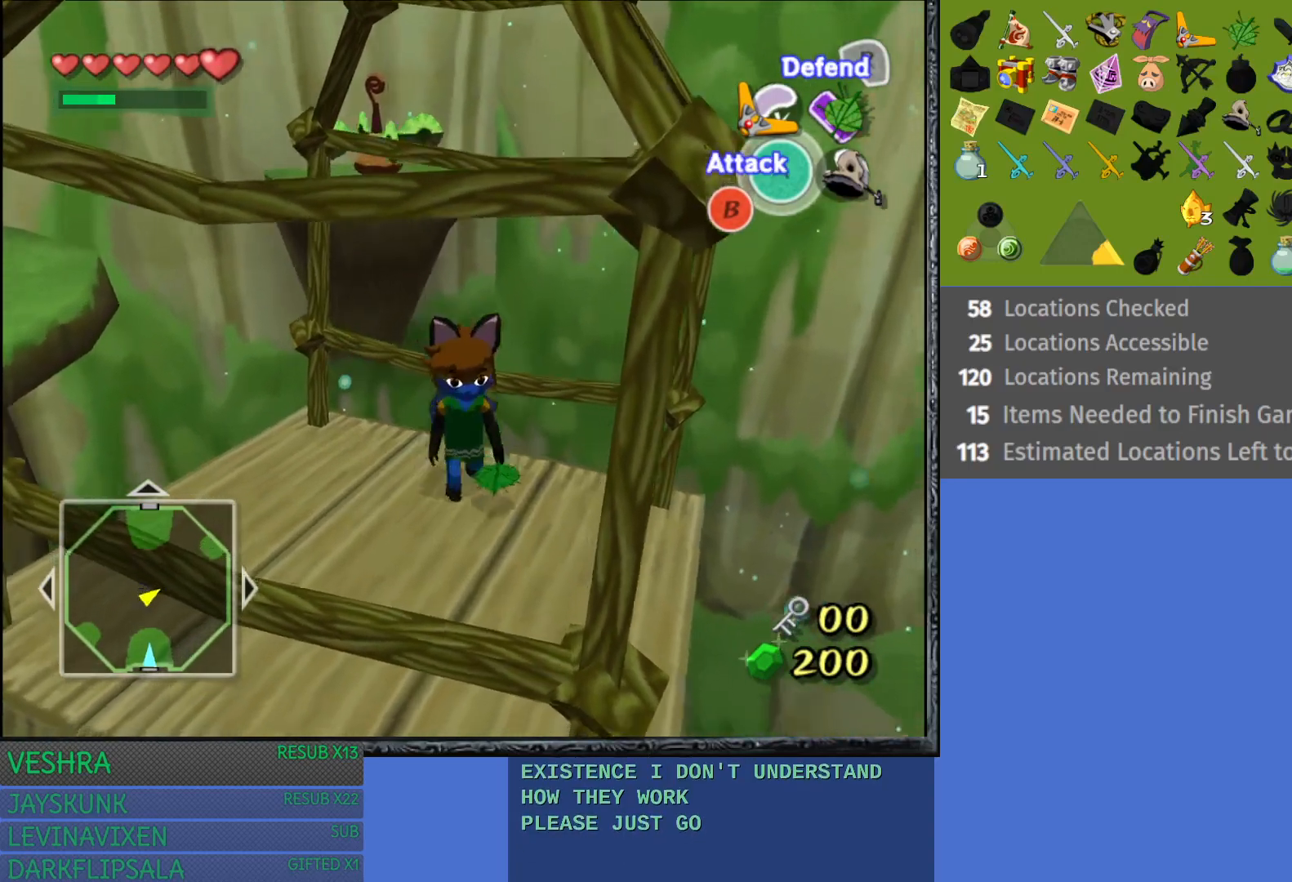
{"buttons": ["L1"], "left_stick": "center", "right_stick": "center", "events": [[333, "L1", "down"]]}
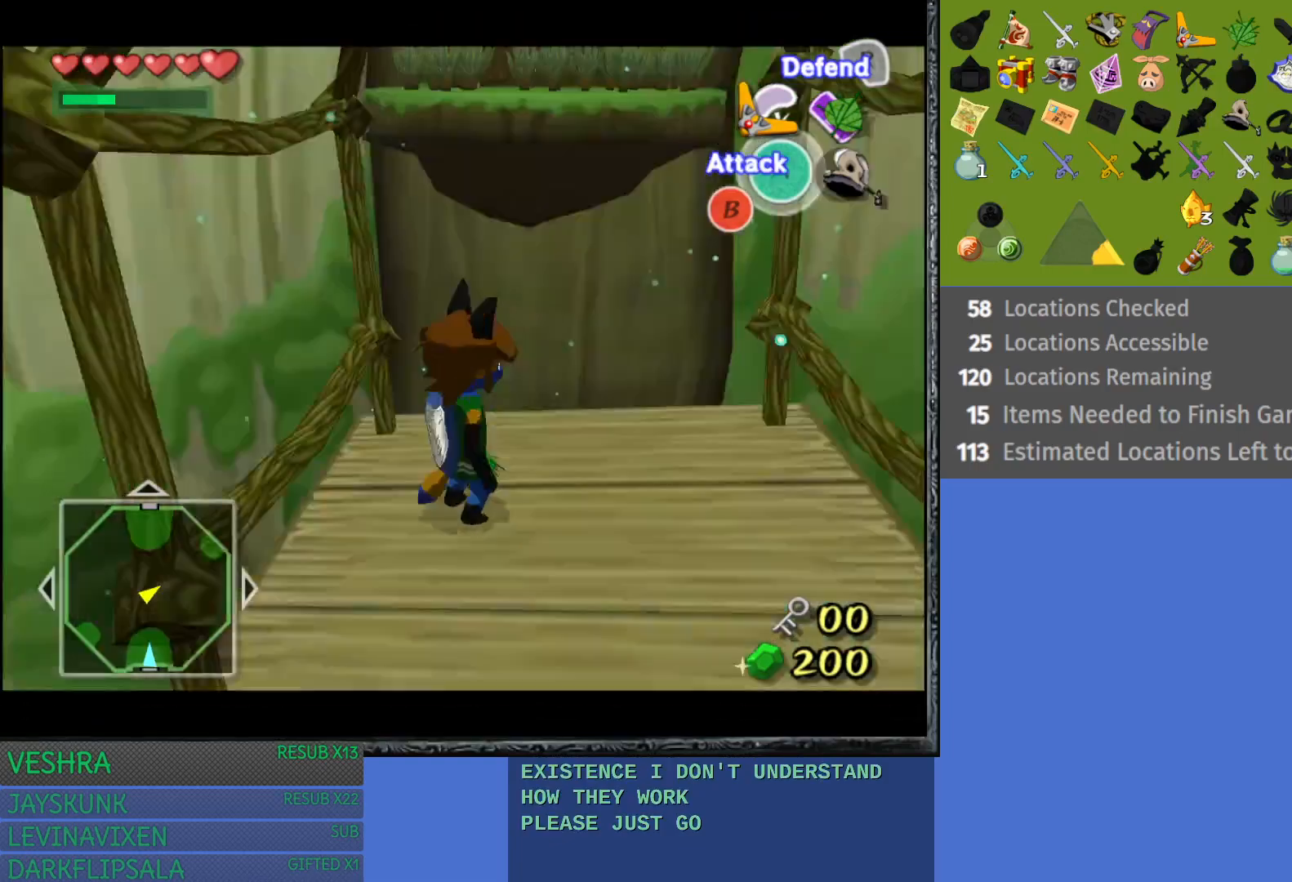
{"buttons": [], "left_stick": "up-right", "right_stick": "center", "events": [[17, "L1", "up"], [467, "left_stick", "up-right"]]}
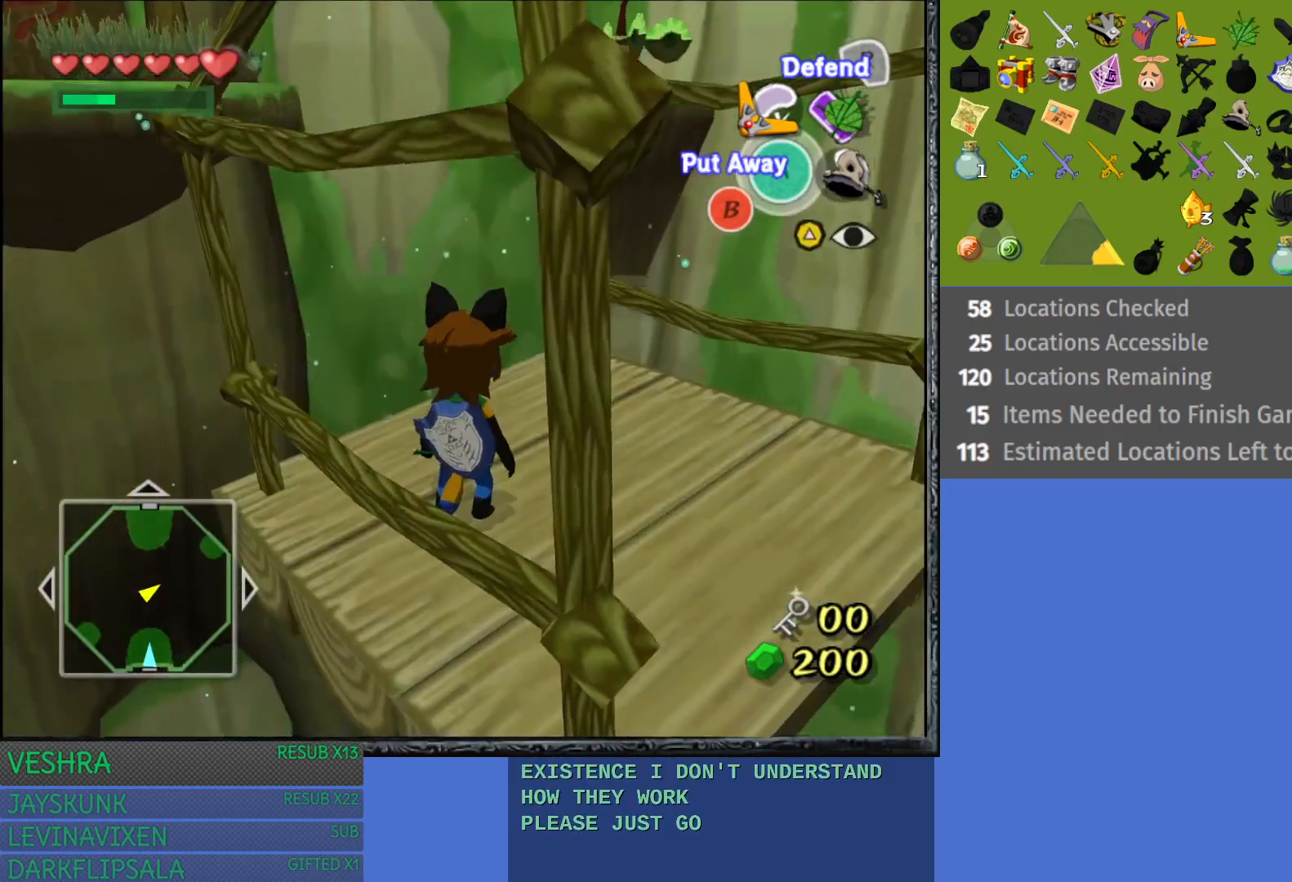
{"buttons": [], "left_stick": "center", "right_stick": "center", "events": [[133, "left_stick", "right"], [233, "left_stick", "center"]]}
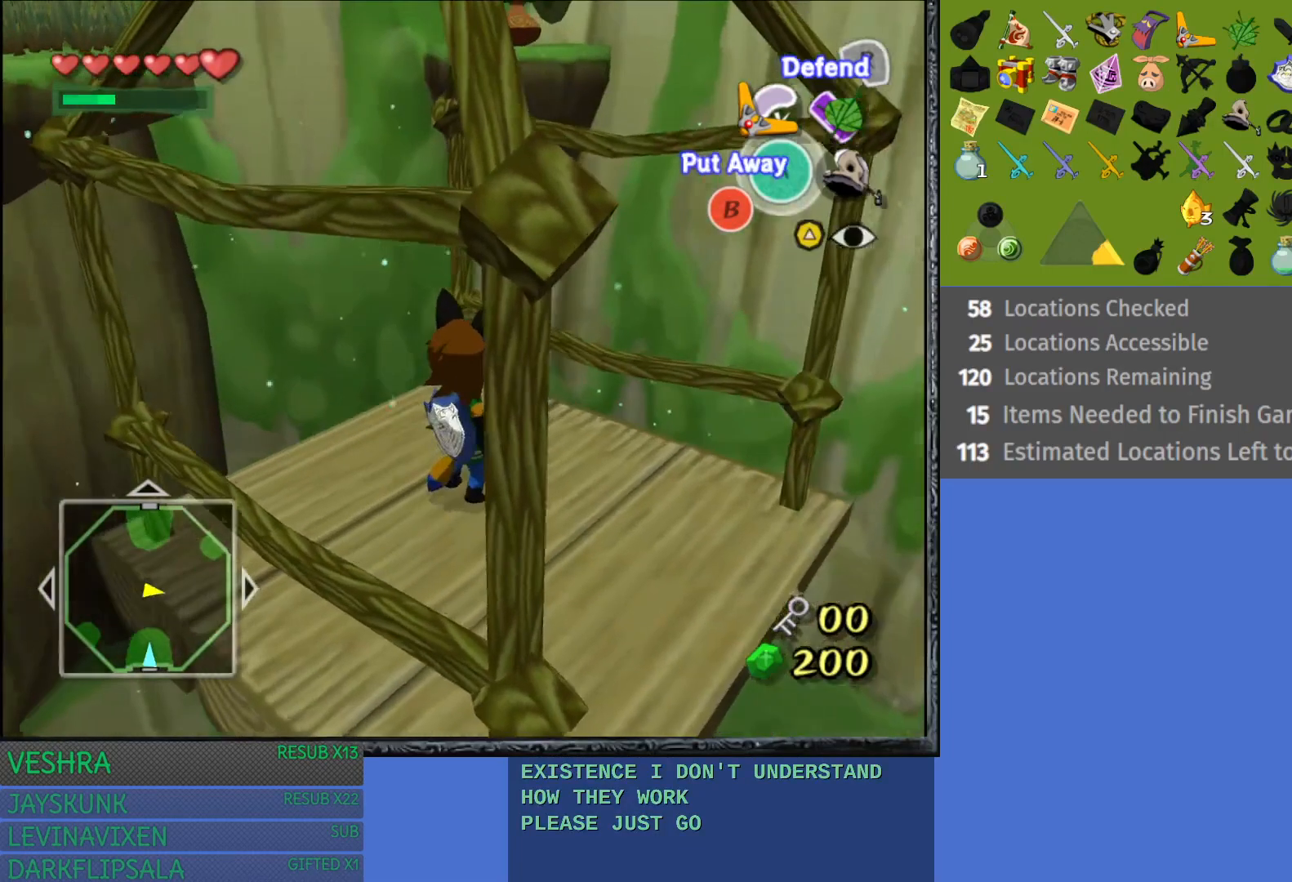
{"buttons": [], "left_stick": "center", "right_stick": "center", "events": [[17, "left_stick", "up-right"], [117, "left_stick", "center"]]}
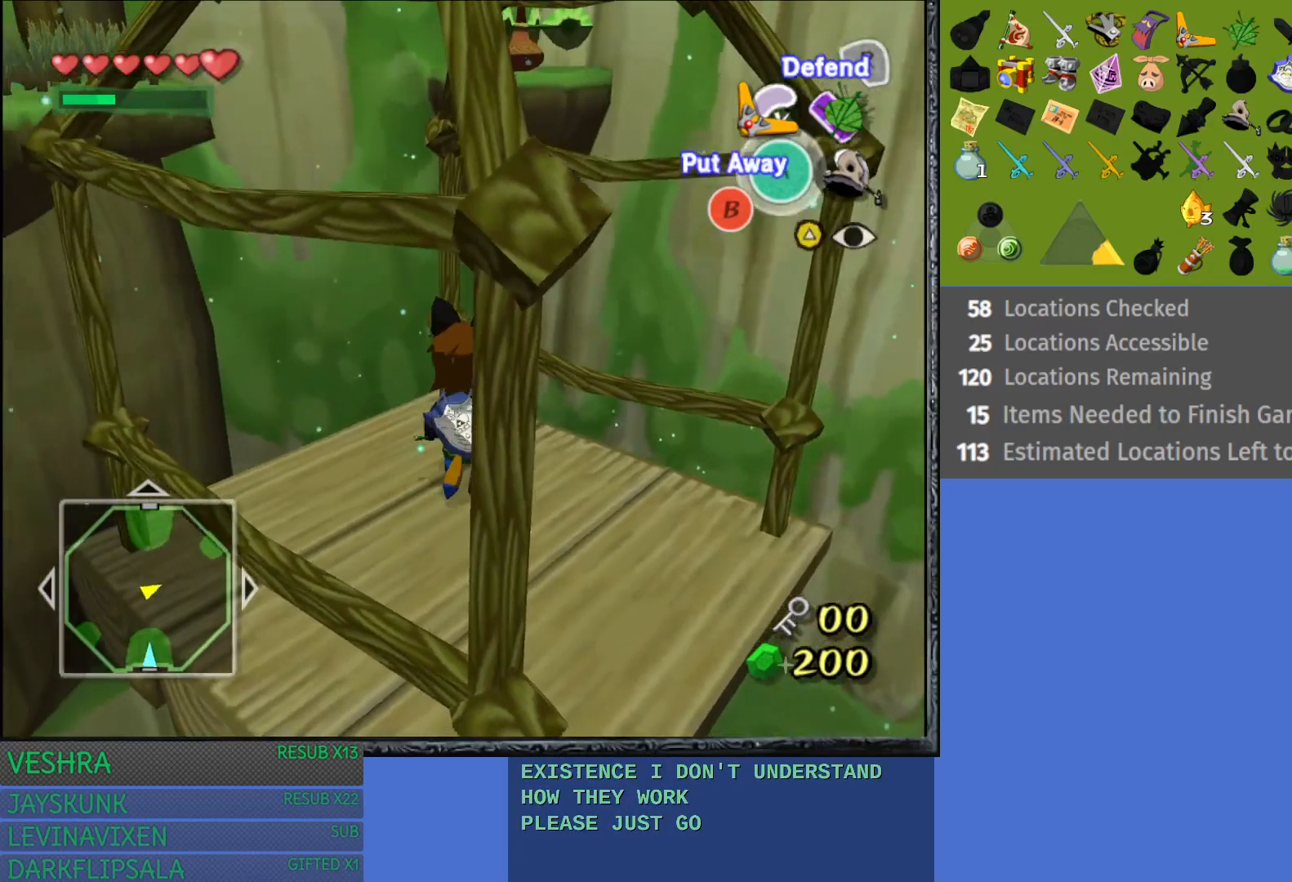
{"buttons": [], "left_stick": "center", "right_stick": "center", "events": [[17, "R1", "down"], [167, "R1", "up"]]}
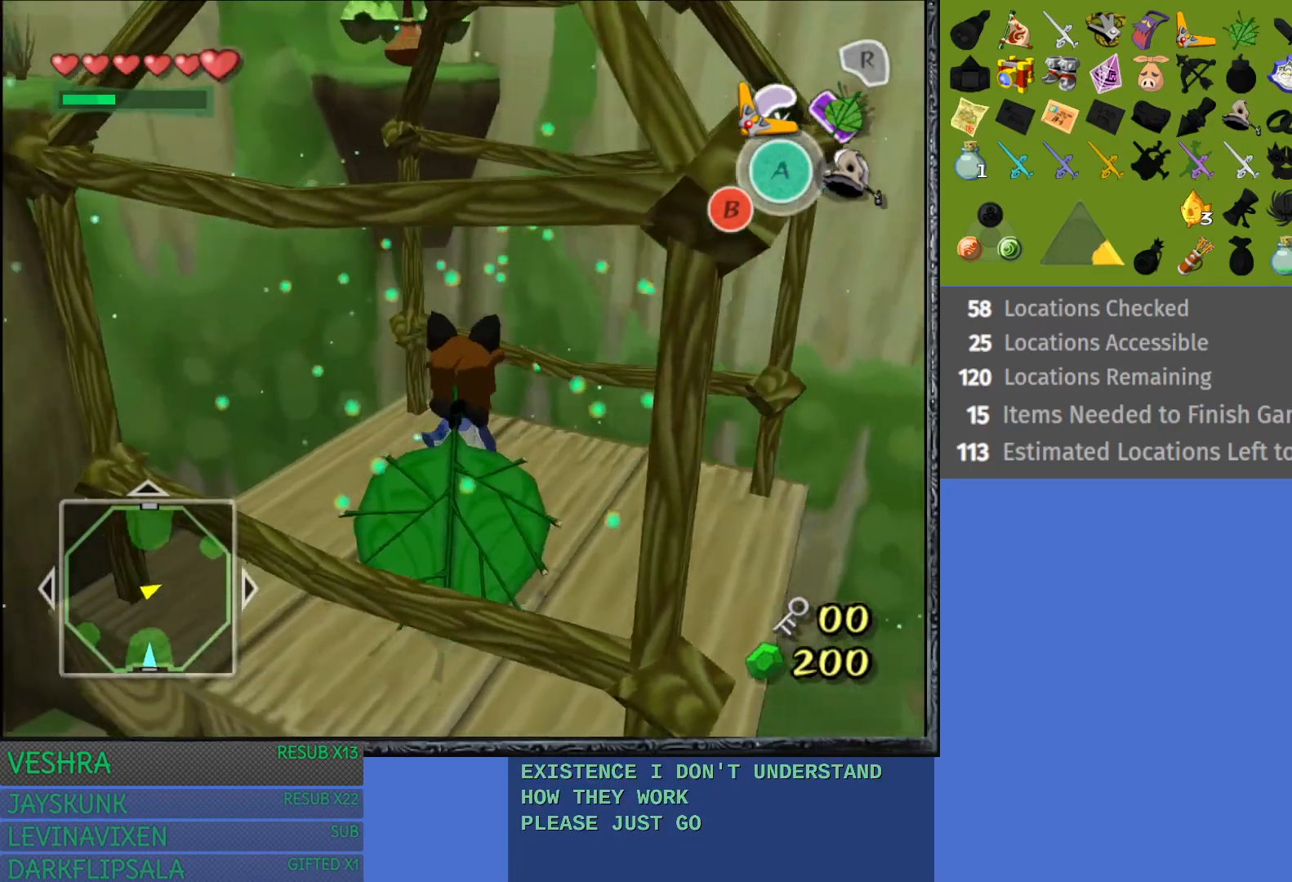
{"buttons": [], "left_stick": "center", "right_stick": "center", "events": []}
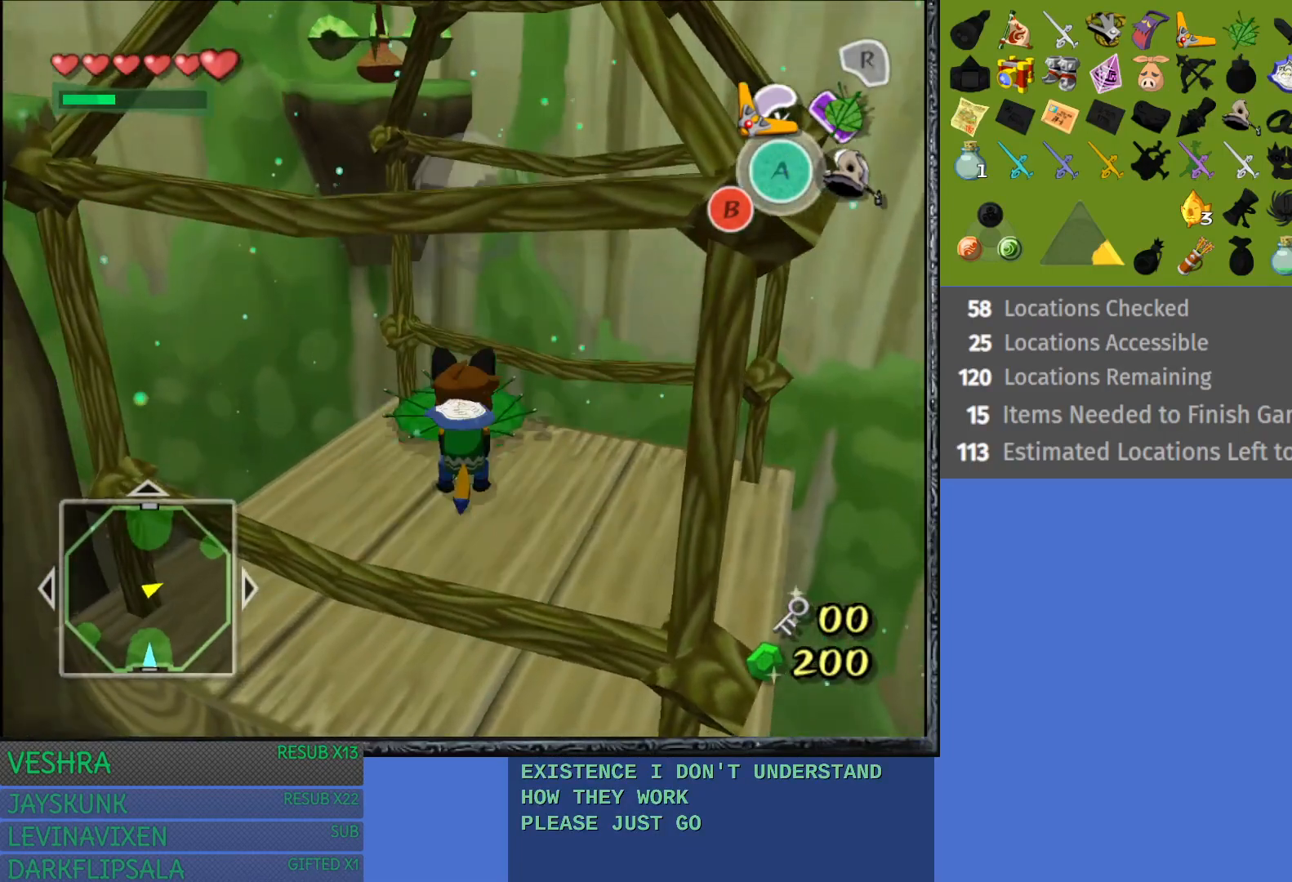
{"buttons": [], "left_stick": "center", "right_stick": "center", "events": []}
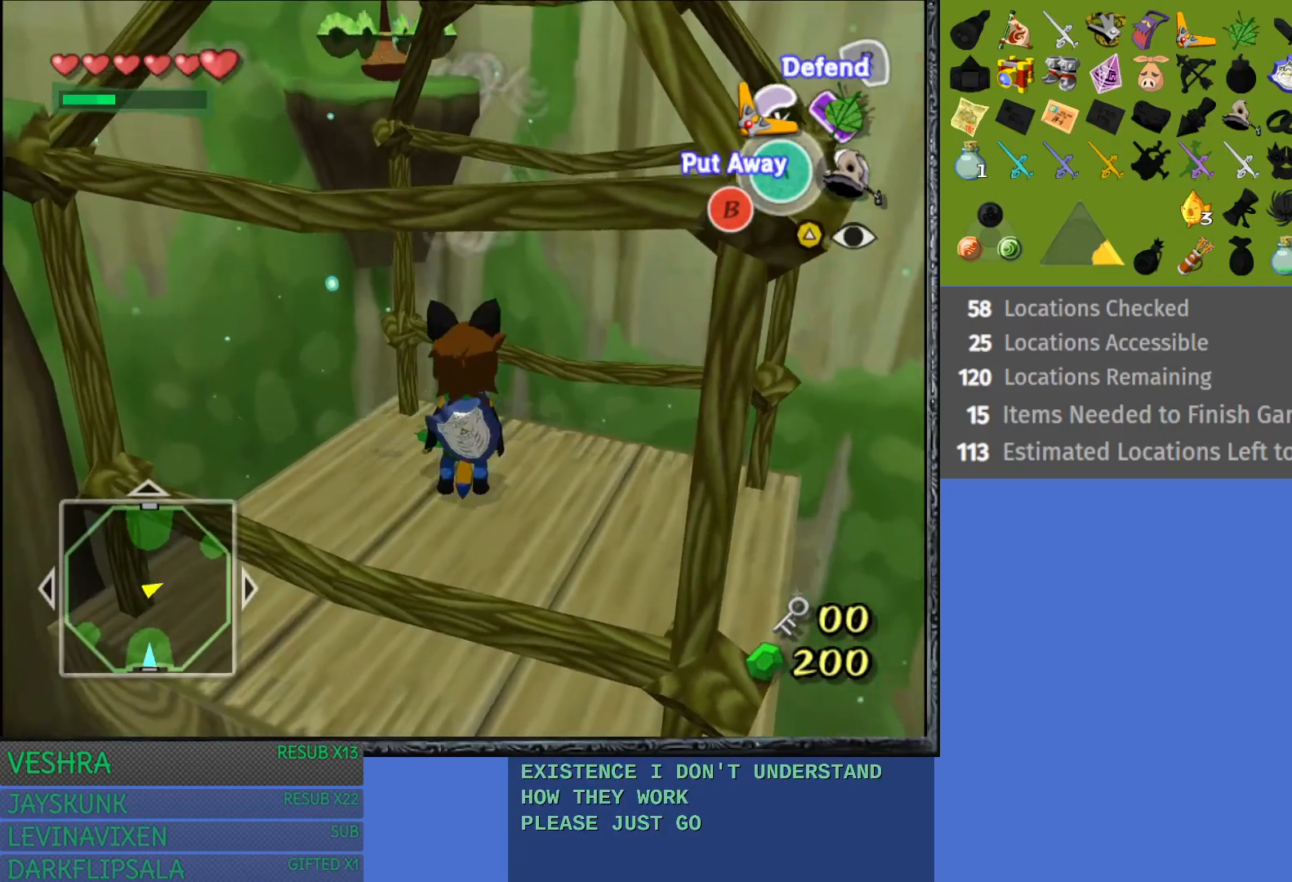
{"buttons": [], "left_stick": "center", "right_stick": "center", "events": []}
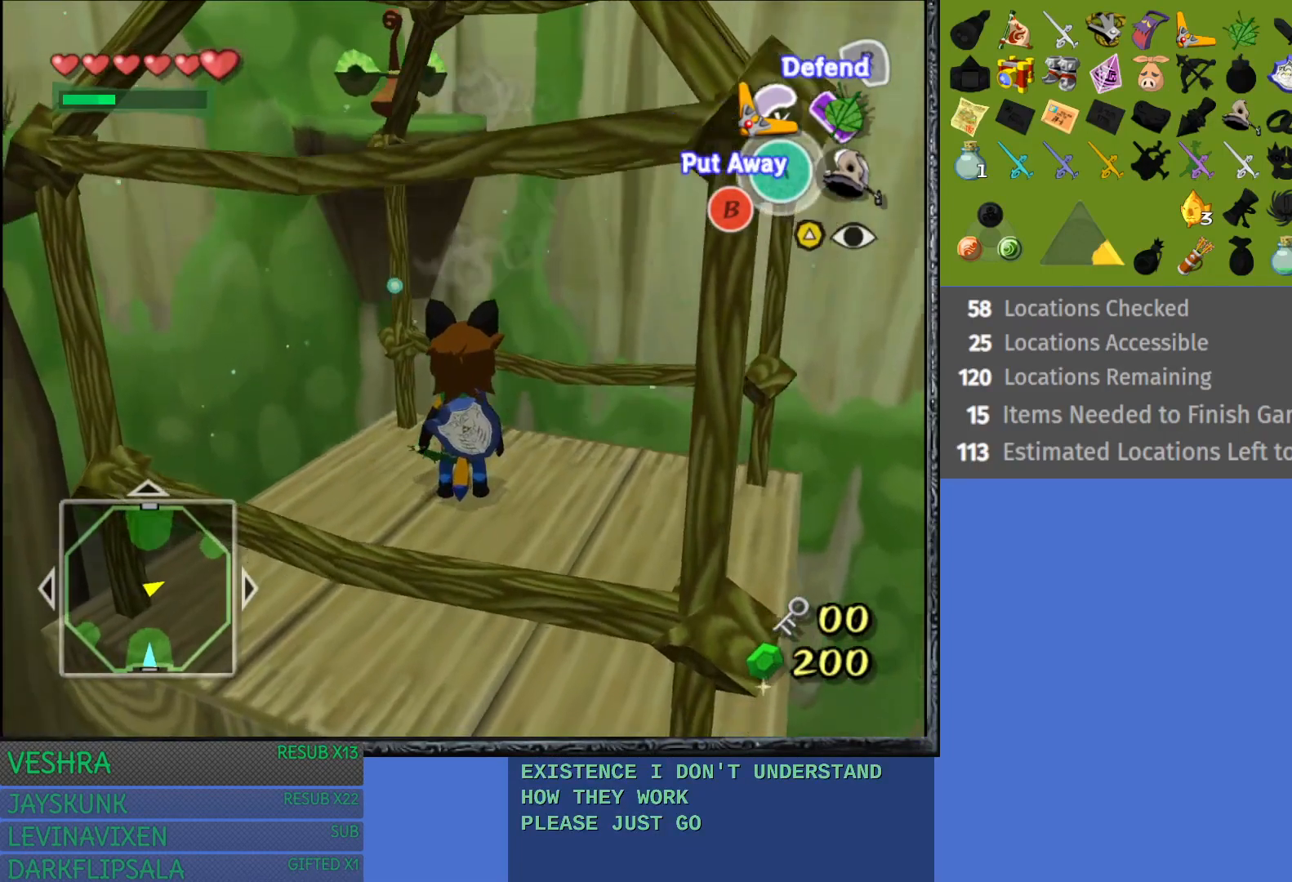
{"buttons": [], "left_stick": "center", "right_stick": "center", "events": []}
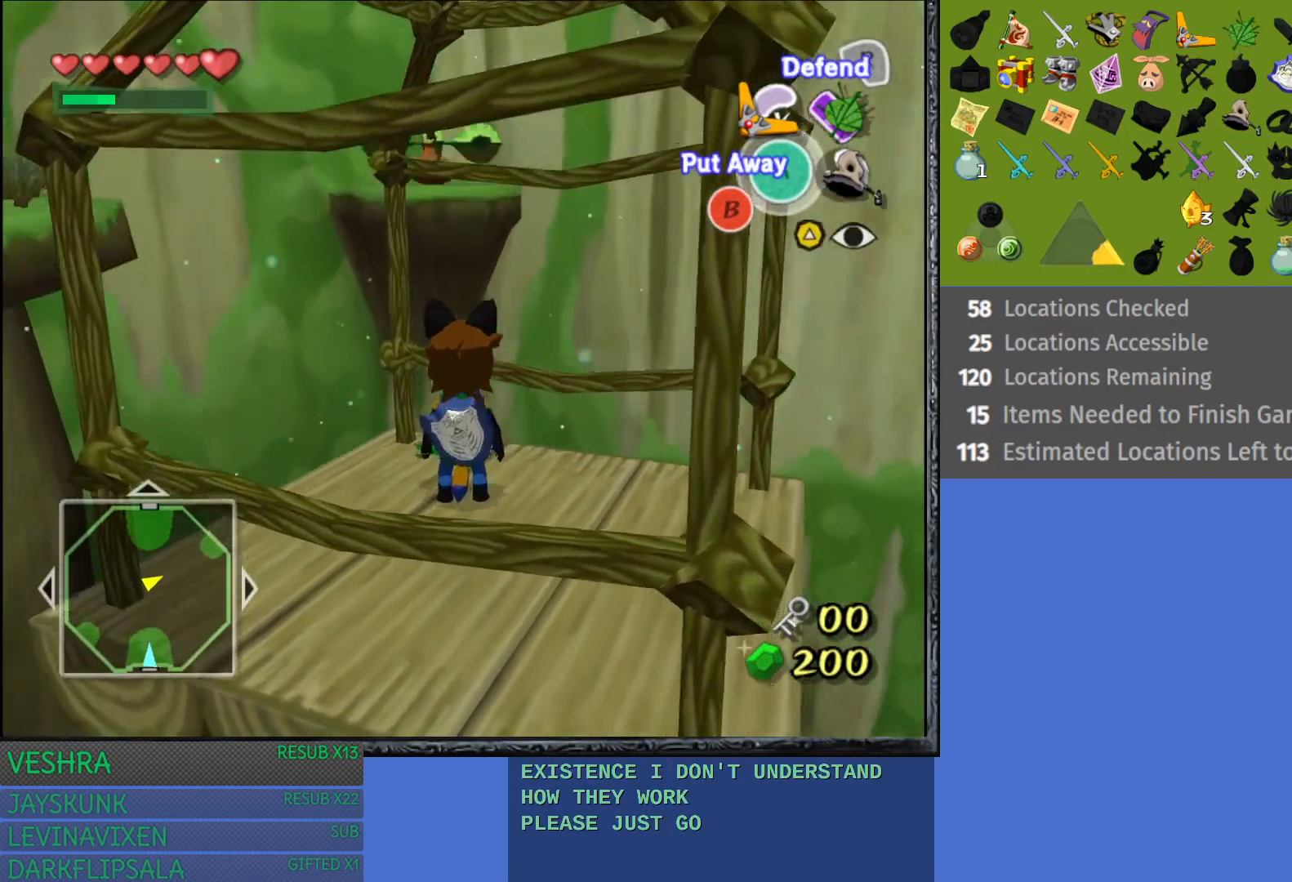
{"buttons": [], "left_stick": "center", "right_stick": "center", "events": []}
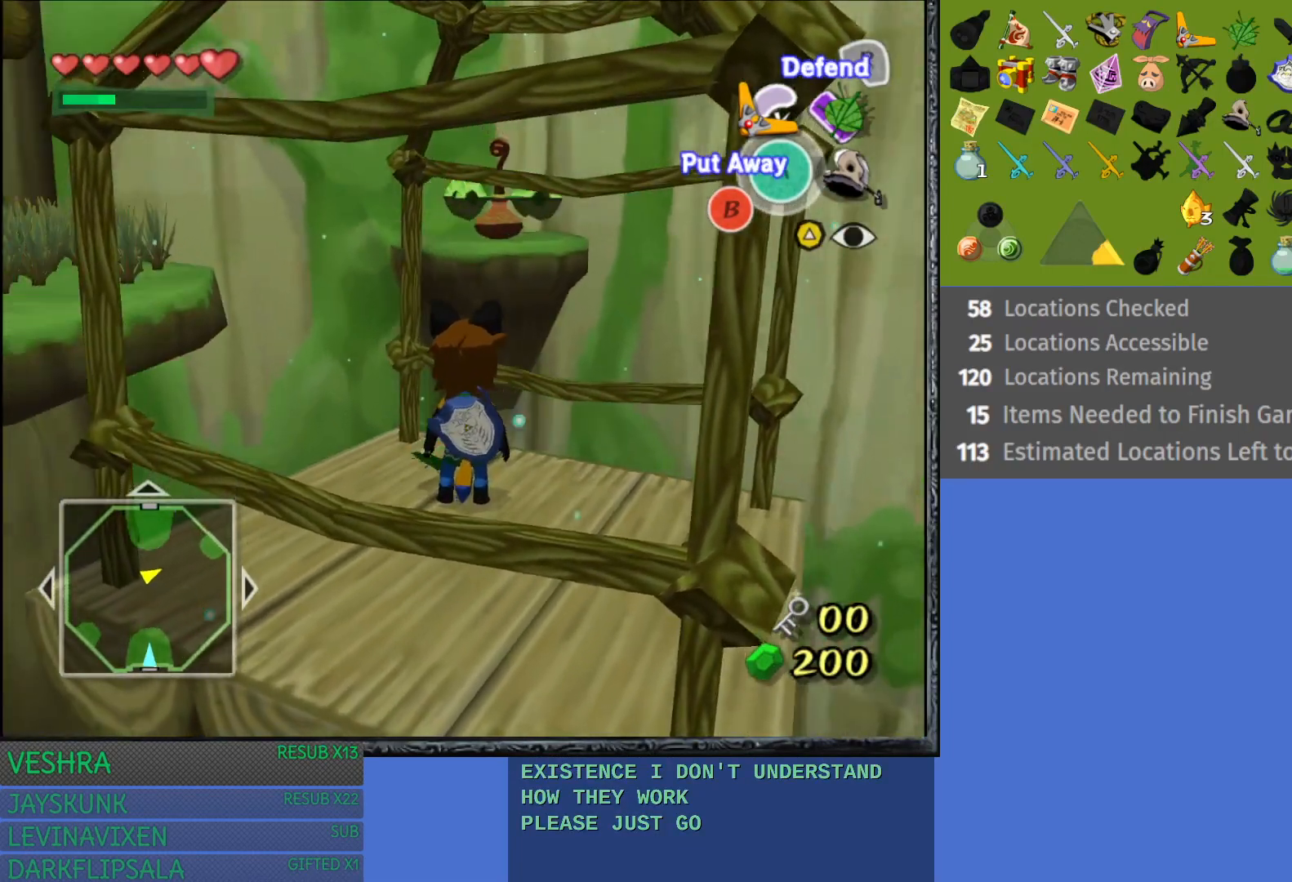
{"buttons": [], "left_stick": "down", "right_stick": "center", "events": [[450, "left_stick", "down"]]}
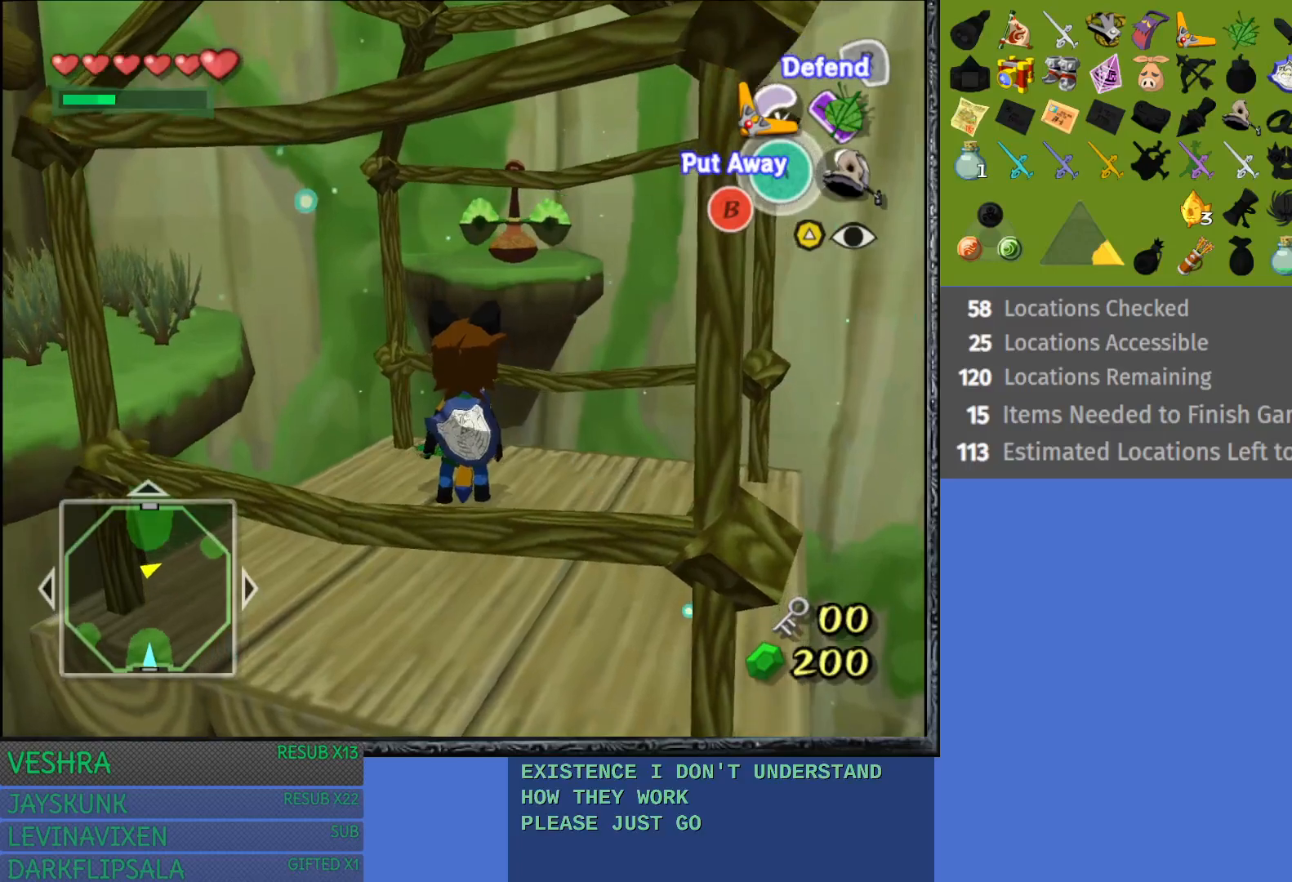
{"buttons": [], "left_stick": "center", "right_stick": "center", "events": [[283, "left_stick", "center"]]}
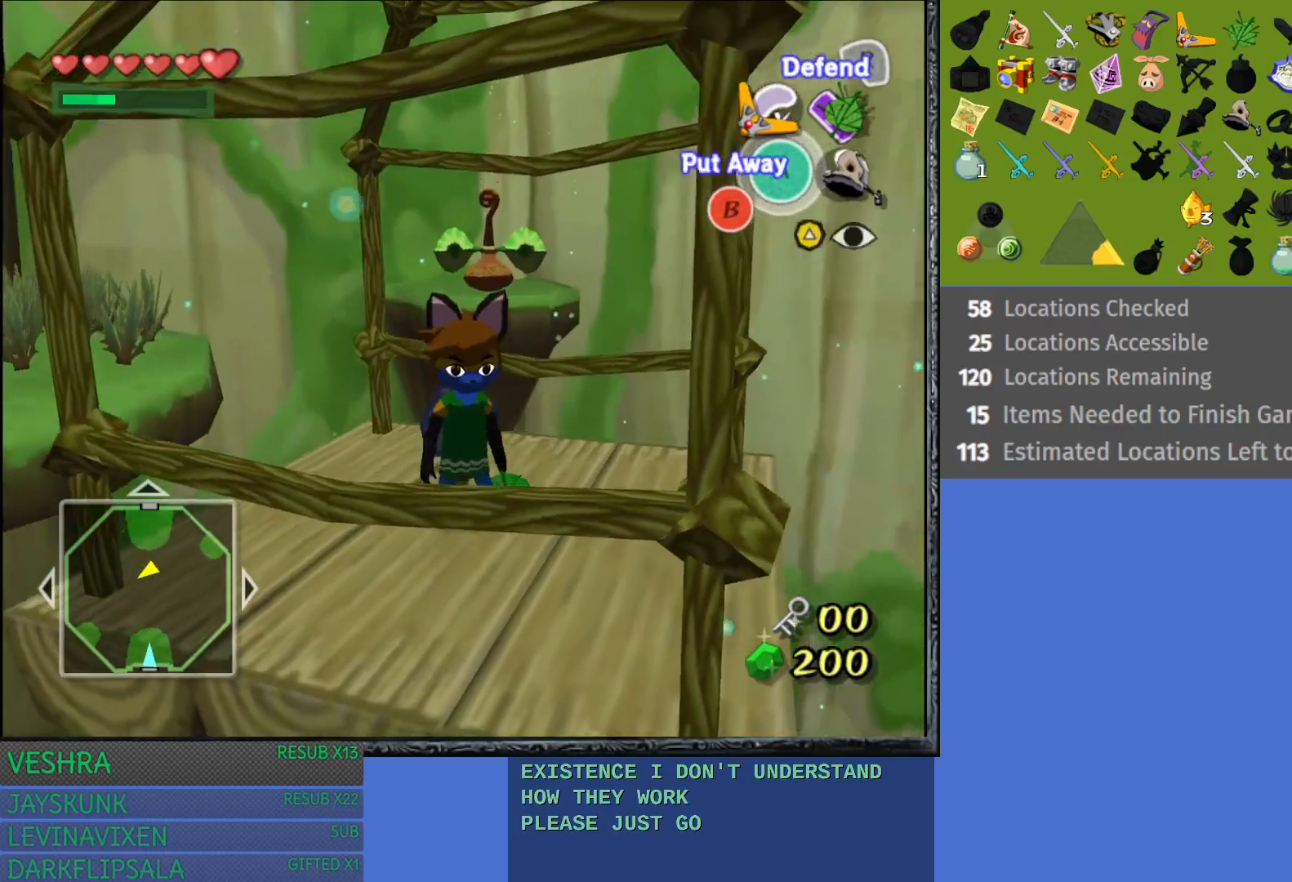
{"buttons": [], "left_stick": "left", "right_stick": "center", "events": [[367, "left_stick", "left"]]}
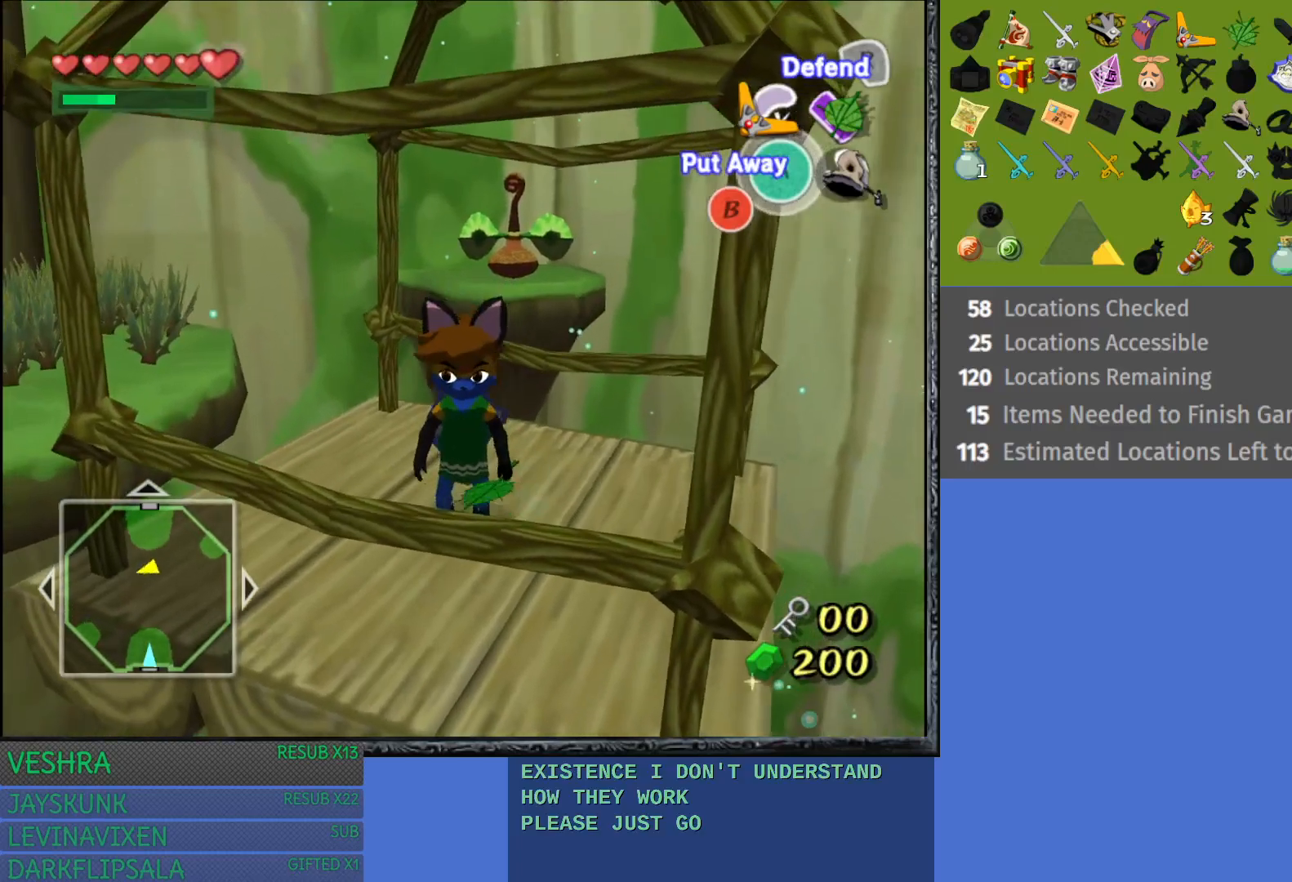
{"buttons": [], "left_stick": "up-left", "right_stick": "center", "events": [[83, "left_stick", "center"], [383, "left_stick", "up-left"]]}
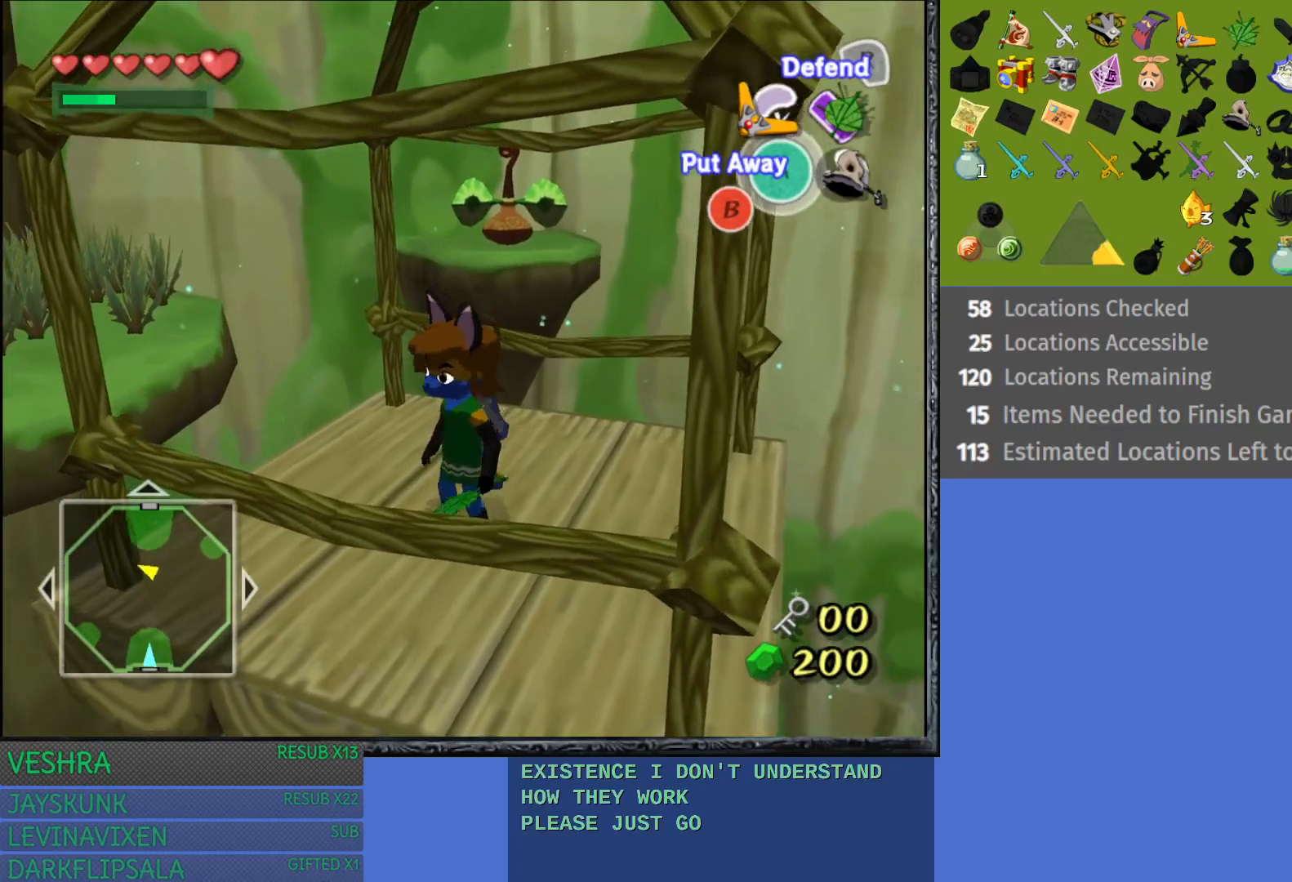
{"buttons": ["L1"], "left_stick": "center", "right_stick": "center", "events": [[50, "left_stick", "center"], [450, "L1", "down"]]}
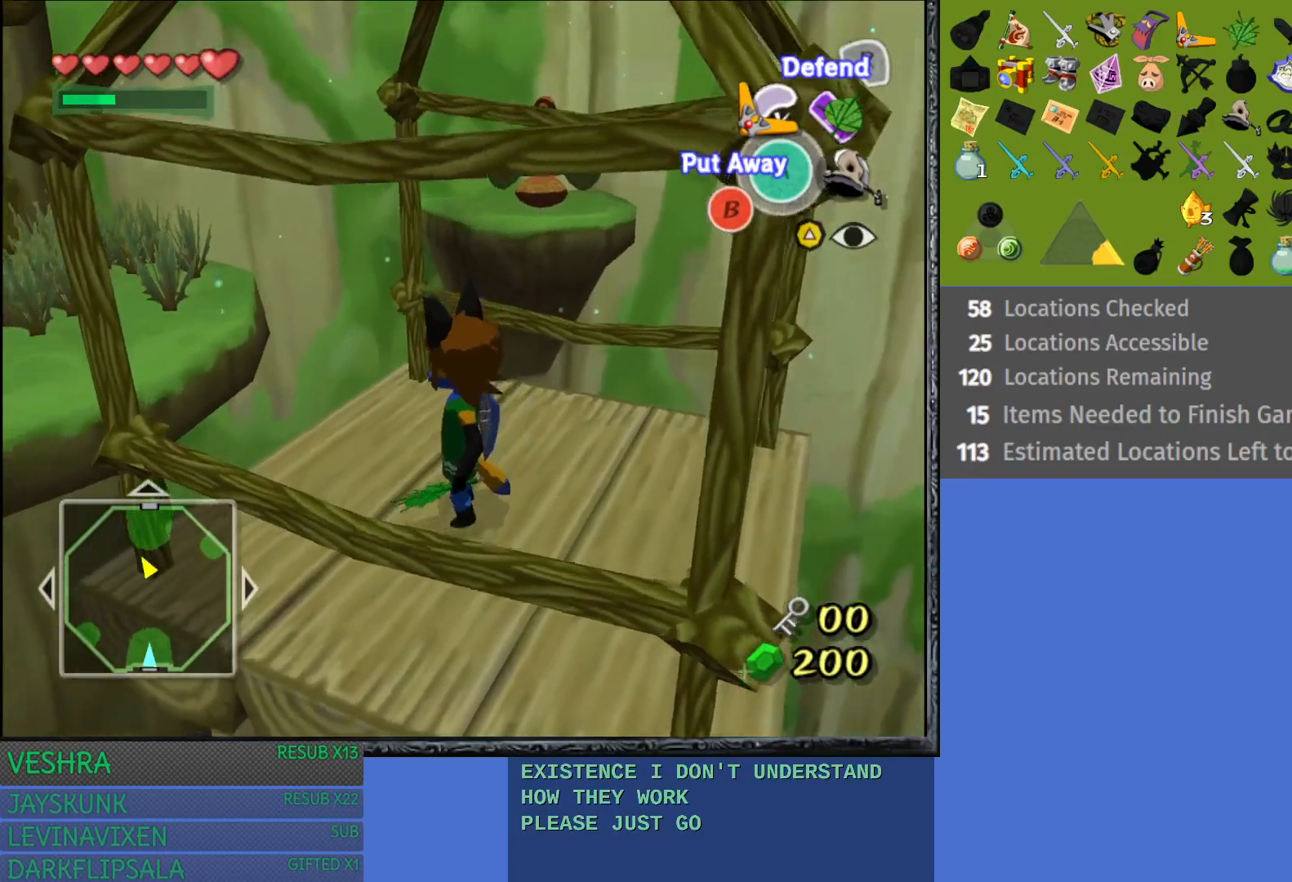
{"buttons": [], "left_stick": "up-right", "right_stick": "center", "events": [[133, "L1", "up"], [417, "left_stick", "up"], [467, "left_stick", "up-right"]]}